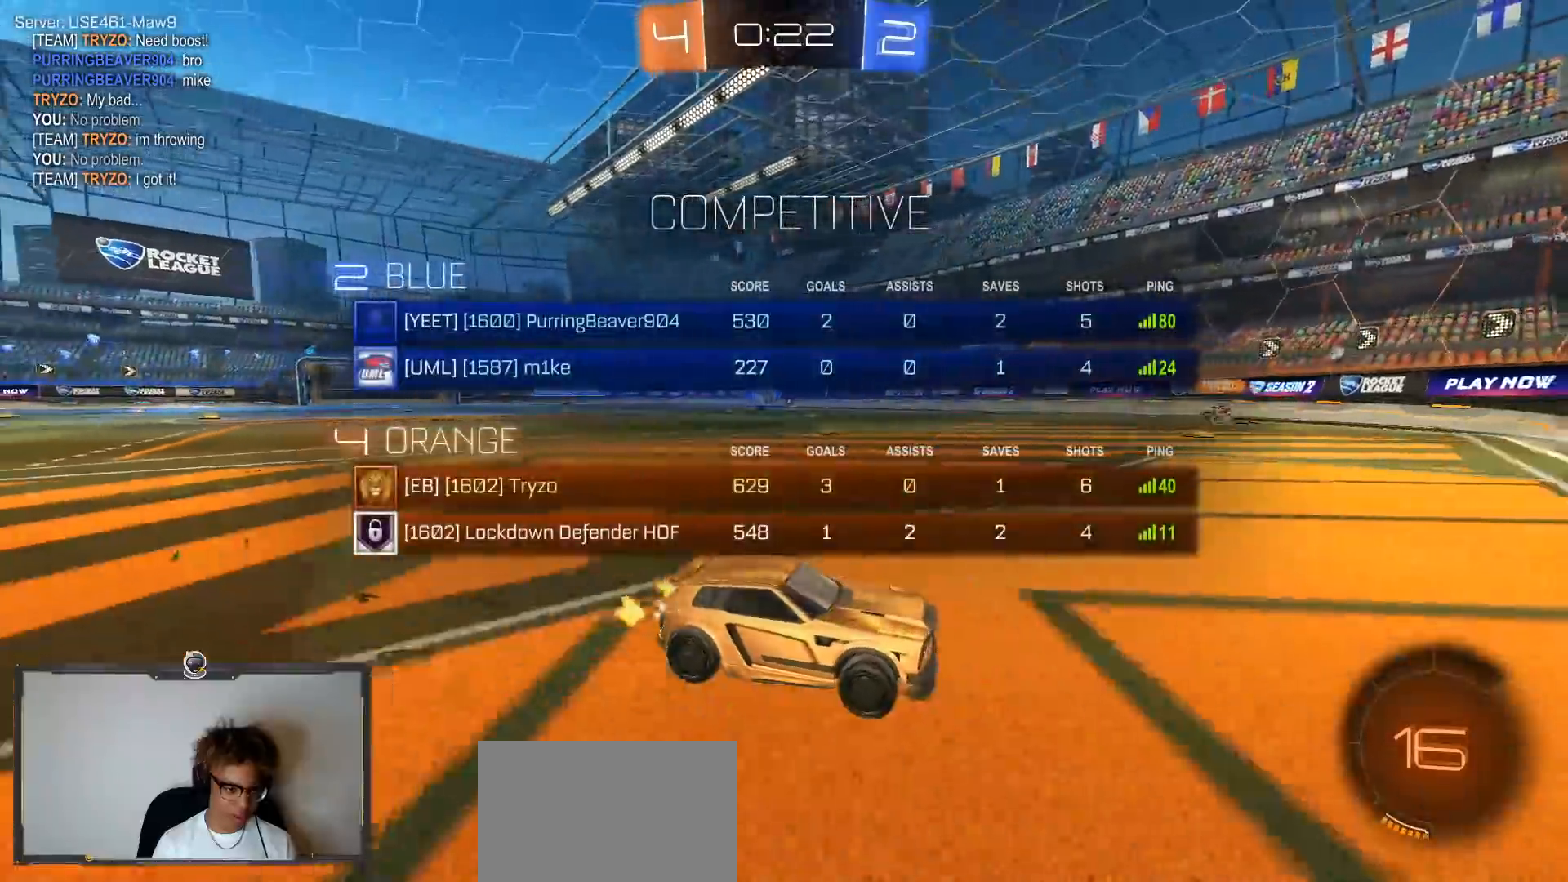
Gameplay with a controller (PlayStation layout); each line is a JSON object with the inputs held at the frame after it. "events" lists button and stick changes between this image and that frame as [ms after this image, input, new state], when the widget could be followed in between. Not read: R2.
{"buttons": [], "left_stick": "center", "right_stick": "center", "events": [[17, "L3", "up"], [67, "left_stick", "center"], [167, "left_stick", "down-right"], [333, "left_stick", "center"]]}
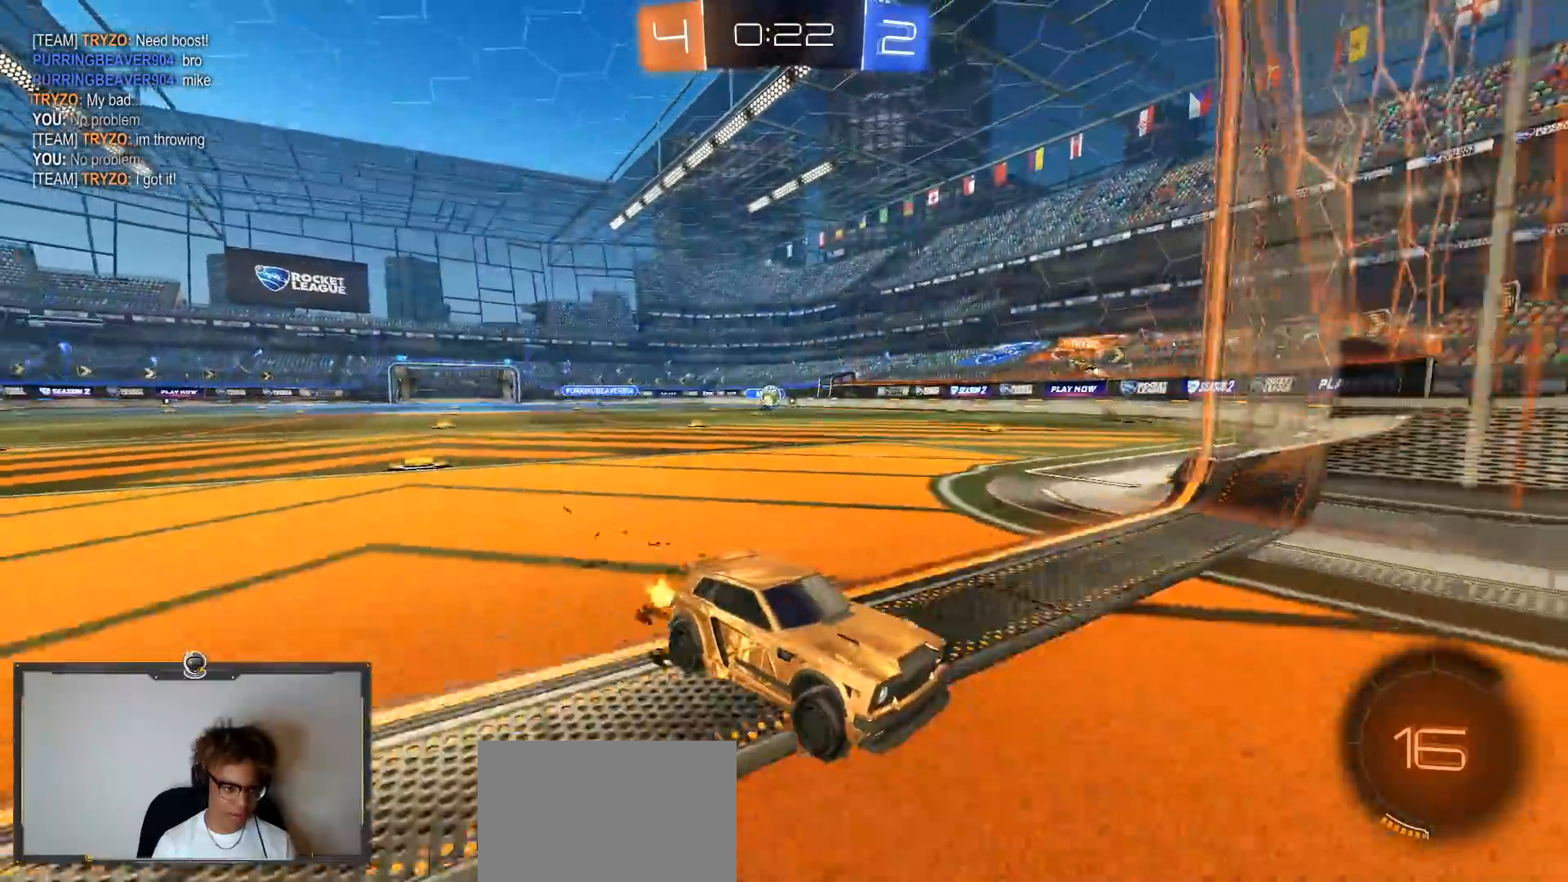
{"buttons": [], "left_stick": "center", "right_stick": "center", "events": [[17, "left_stick", "right"], [233, "left_stick", "left"], [417, "left_stick", "center"]]}
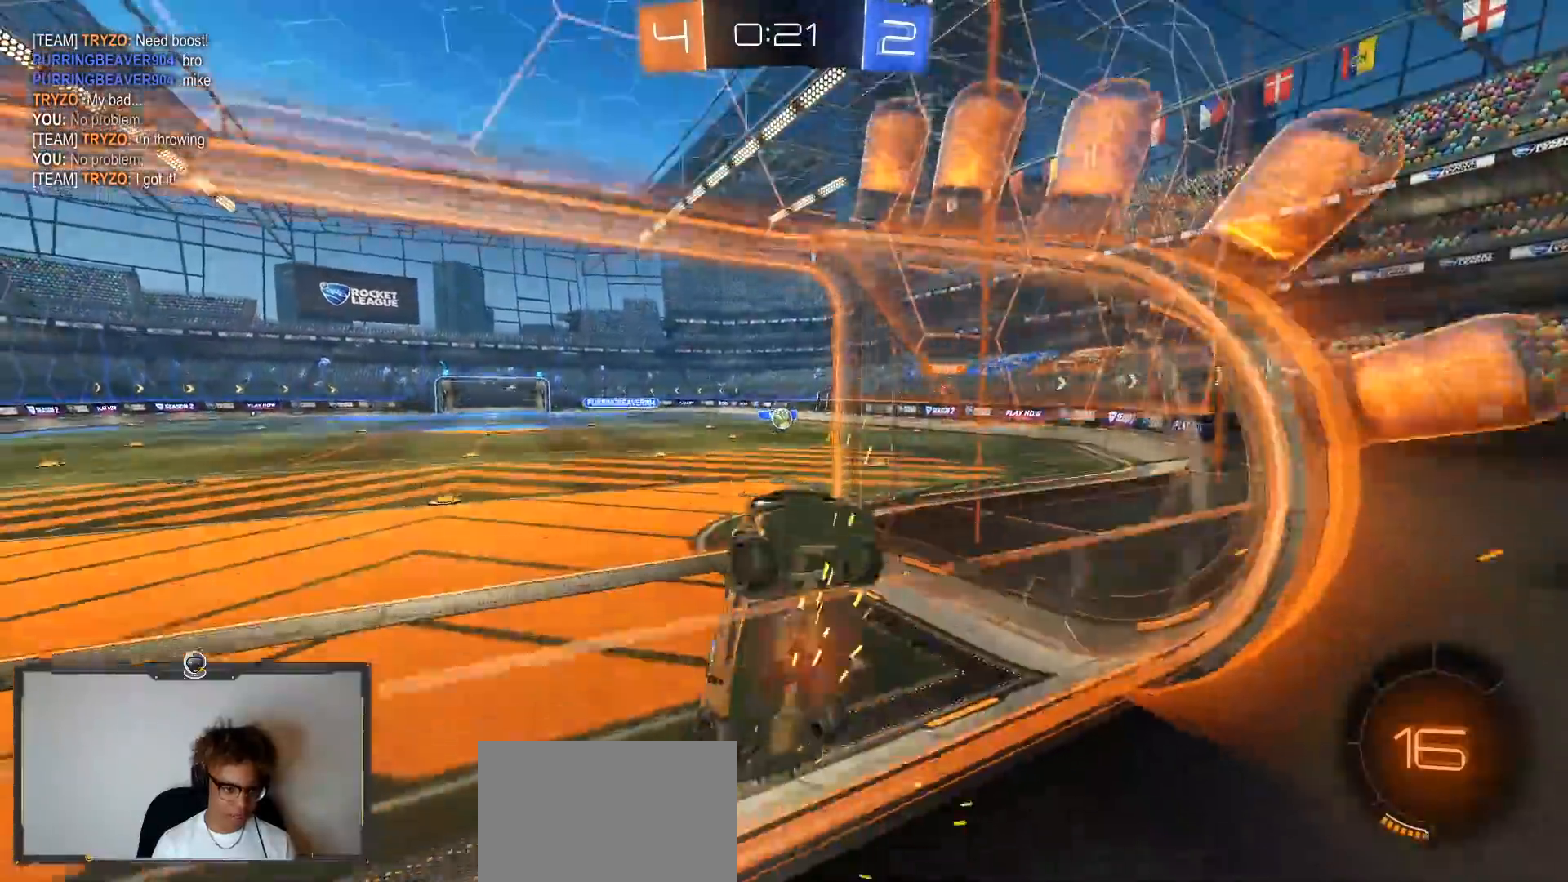
{"buttons": ["CROSS", "L1", "L2"], "left_stick": "left", "right_stick": "center", "events": [[167, "L2", "down"], [183, "left_stick", "left"], [283, "left_stick", "center"], [367, "CROSS", "down"], [367, "L1", "down"], [367, "left_stick", "left"]]}
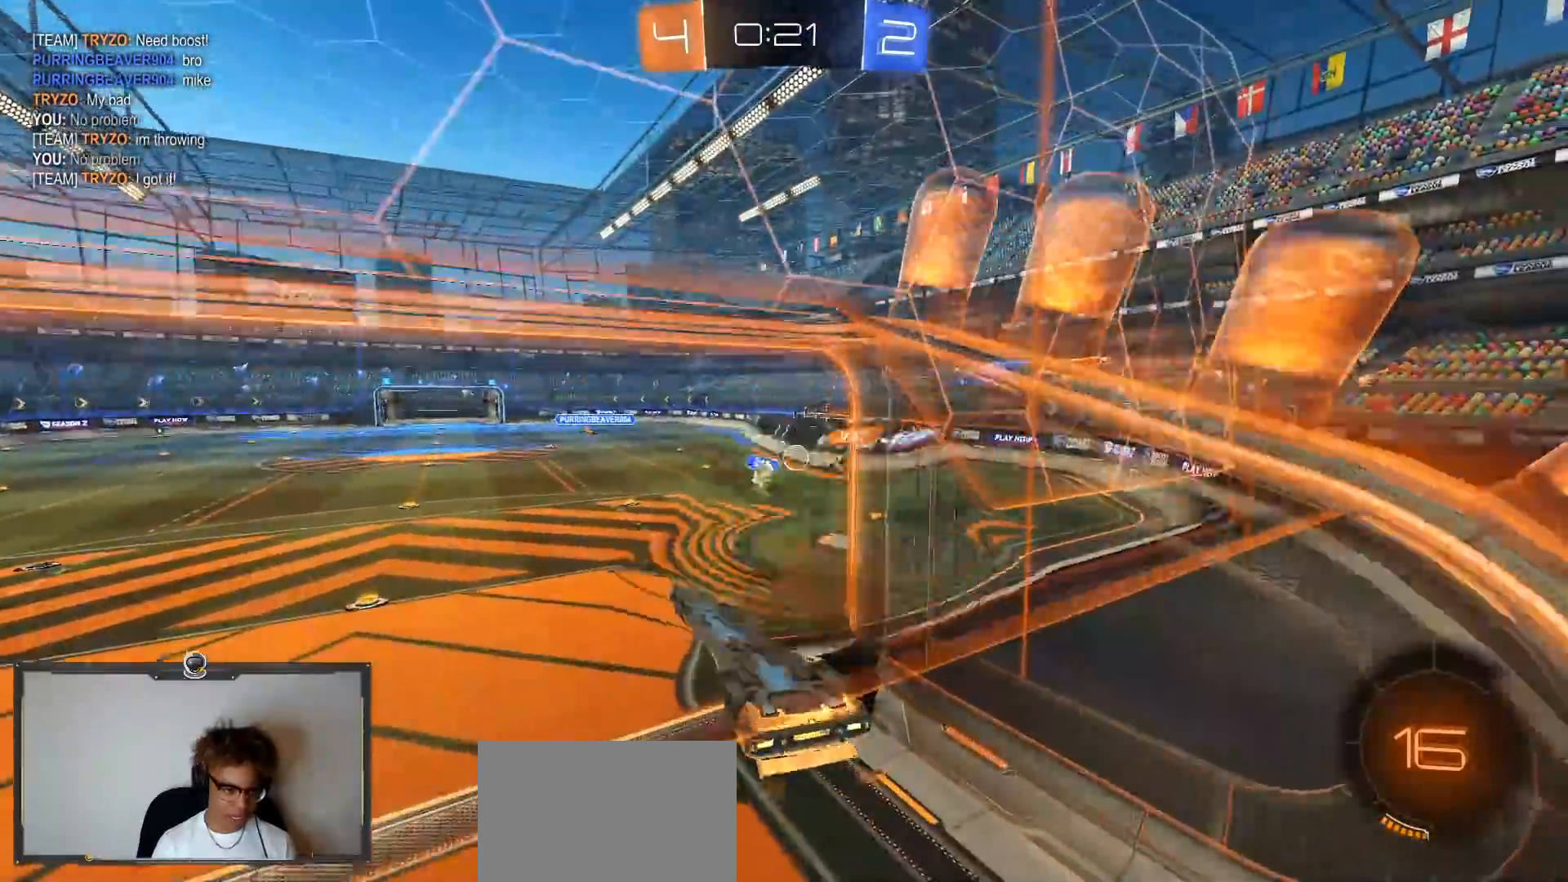
{"buttons": [], "left_stick": "up", "right_stick": "center", "events": [[33, "L2", "up"], [167, "left_stick", "down-left"], [467, "CROSS", "up"], [467, "L1", "up"], [500, "left_stick", "up"]]}
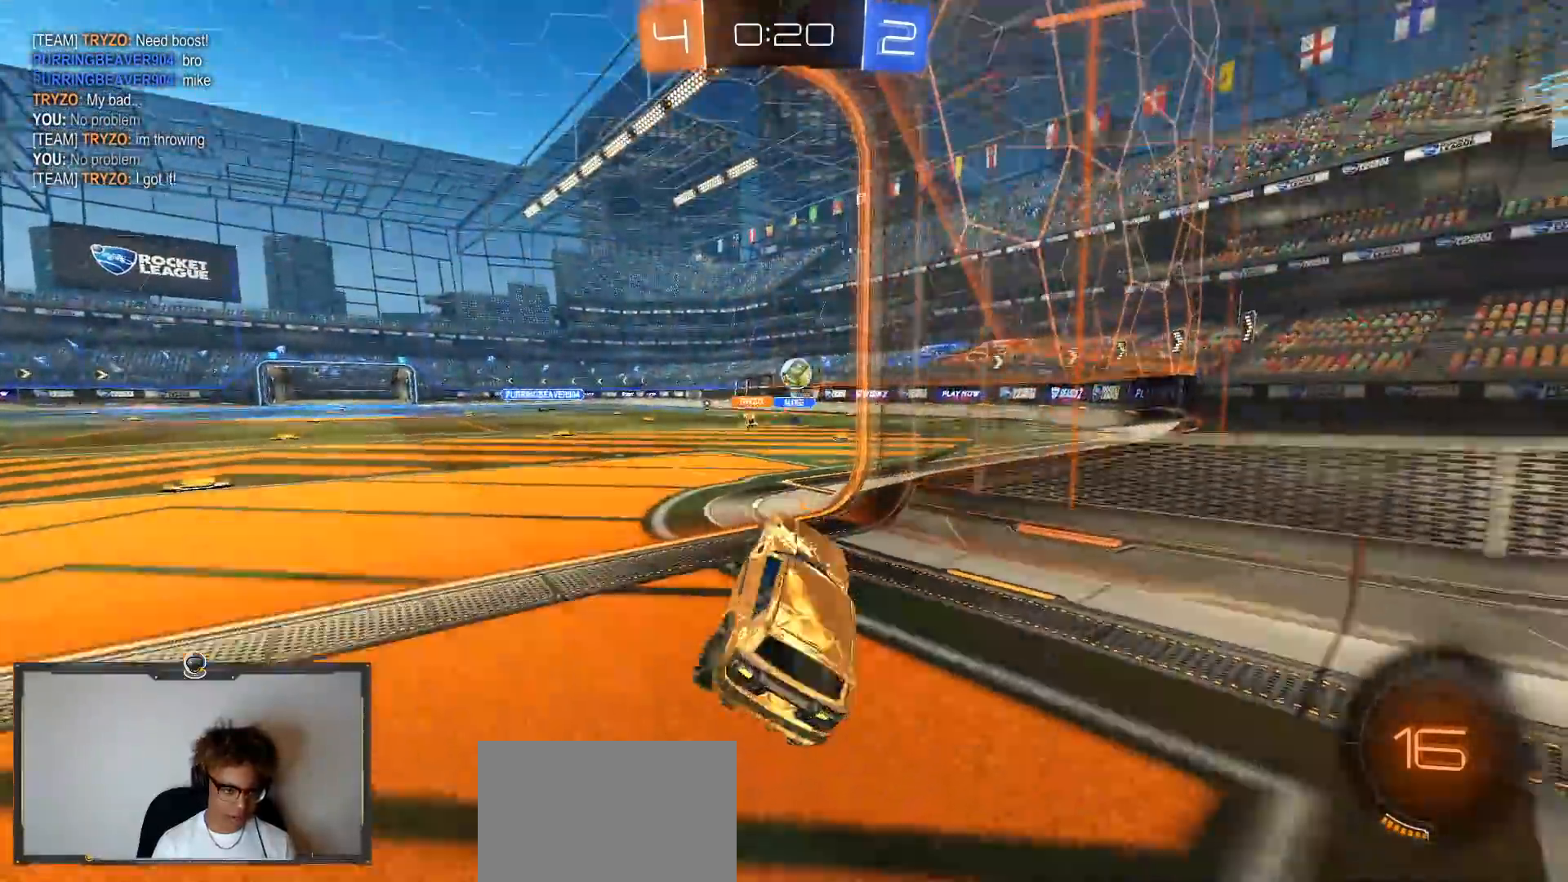
{"buttons": [], "left_stick": "left", "right_stick": "center", "events": [[67, "CROSS", "down"], [217, "CROSS", "up"], [233, "left_stick", "right"], [367, "left_stick", "left"]]}
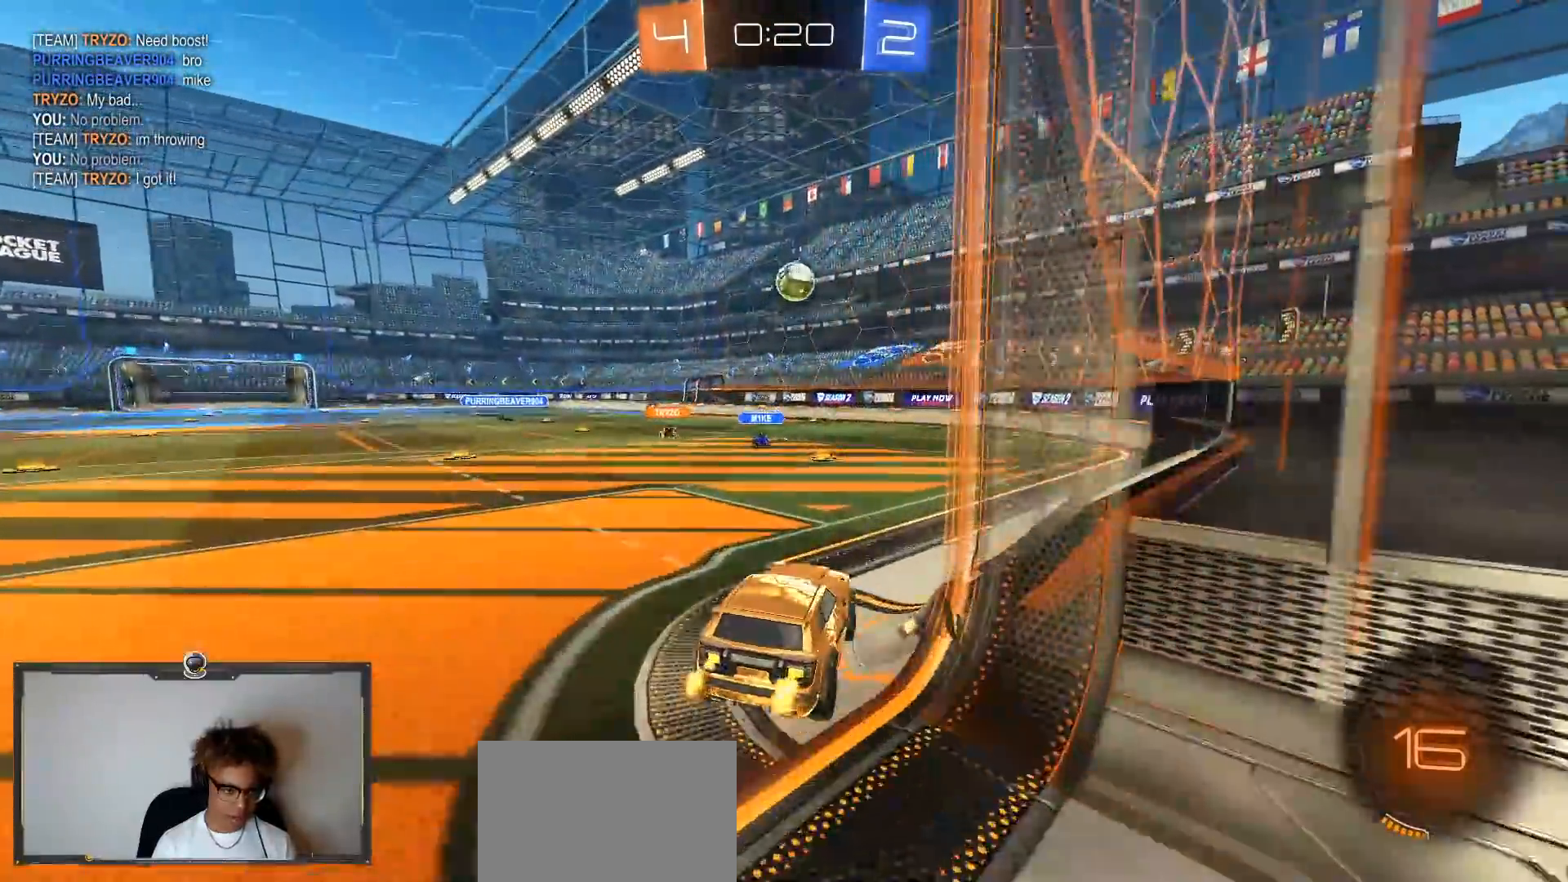
{"buttons": ["L1"], "left_stick": "up-right", "right_stick": "center", "events": [[33, "left_stick", "center"], [167, "left_stick", "down-left"], [267, "L1", "down"], [300, "left_stick", "left"], [483, "left_stick", "up-right"]]}
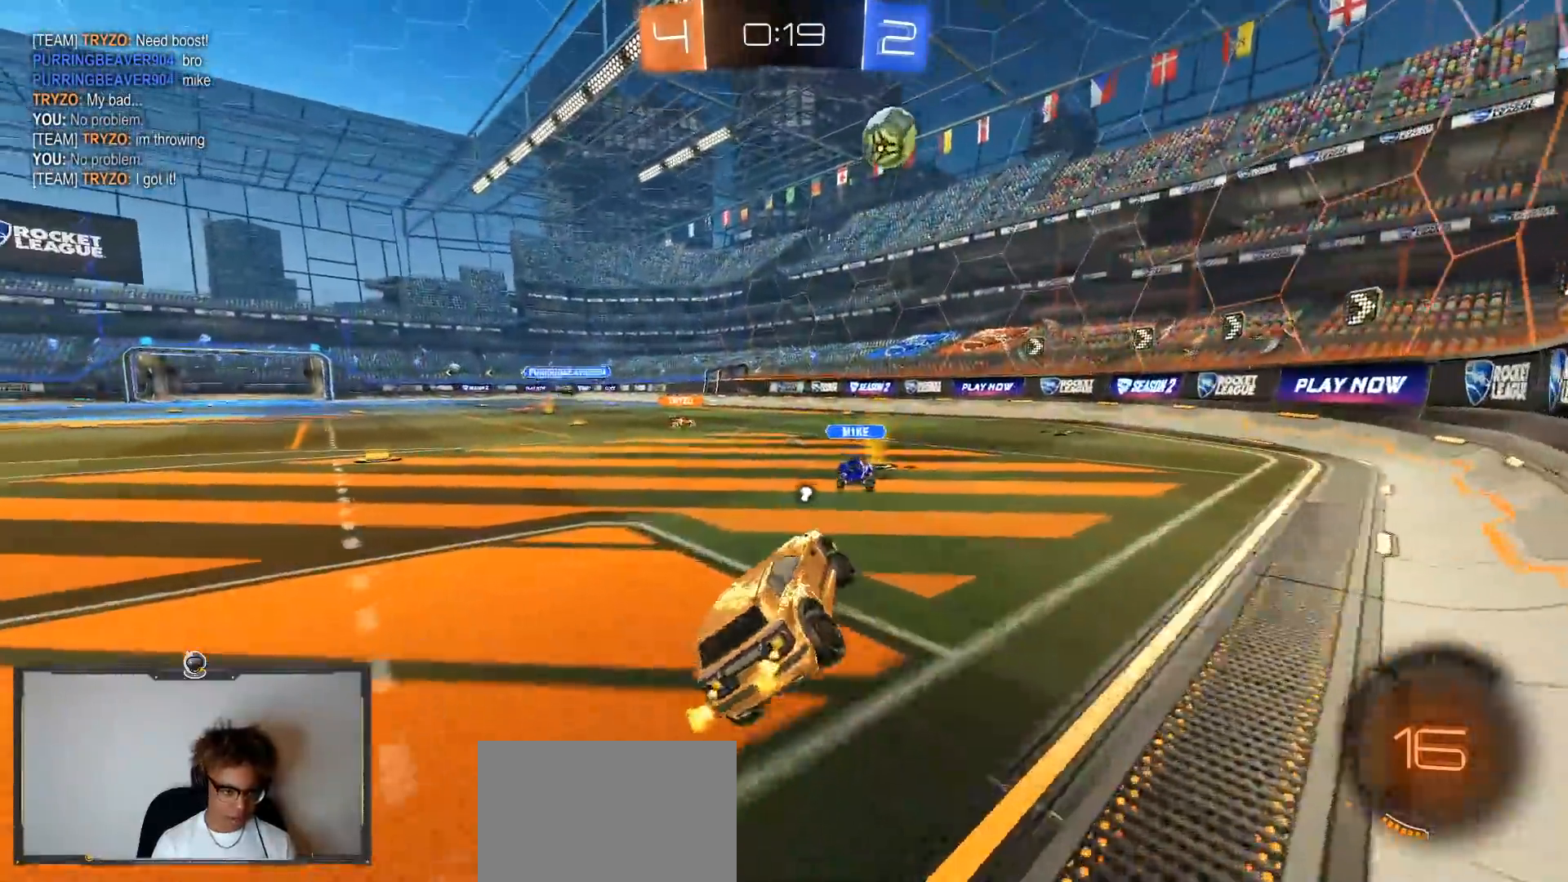
{"buttons": ["L1"], "left_stick": "center", "right_stick": "center", "events": [[17, "left_stick", "right"], [83, "CROSS", "down"], [133, "CROSS", "up"], [133, "TRIANGLE", "down"], [233, "TRIANGLE", "up"], [450, "left_stick", "center"]]}
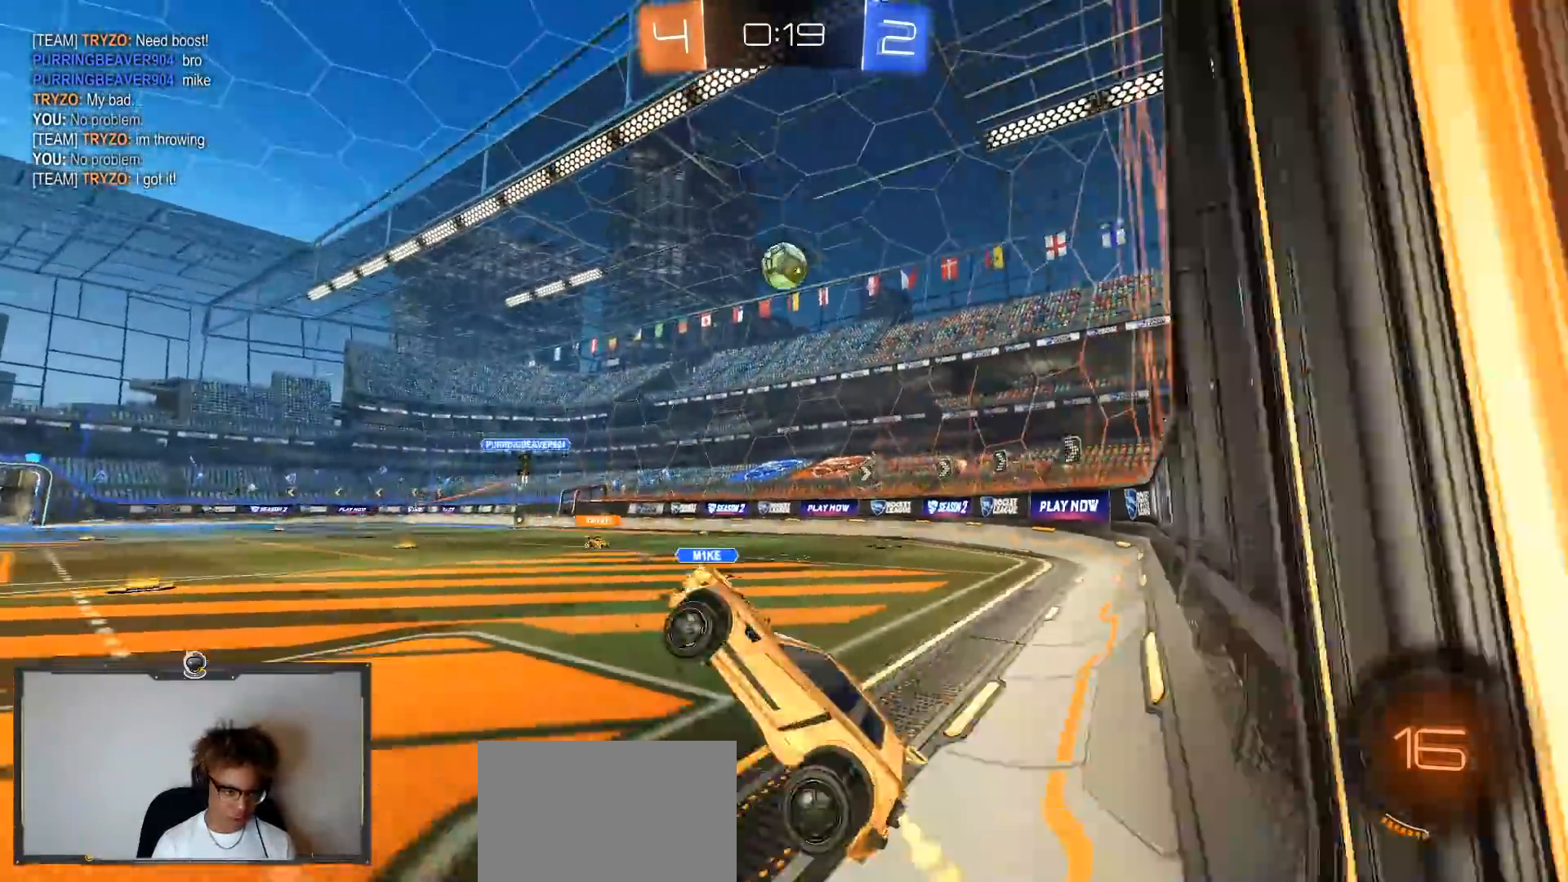
{"buttons": ["L1"], "left_stick": "down", "right_stick": "center", "events": [[100, "L1", "up"], [183, "left_stick", "left"], [433, "left_stick", "down"], [483, "L1", "down"]]}
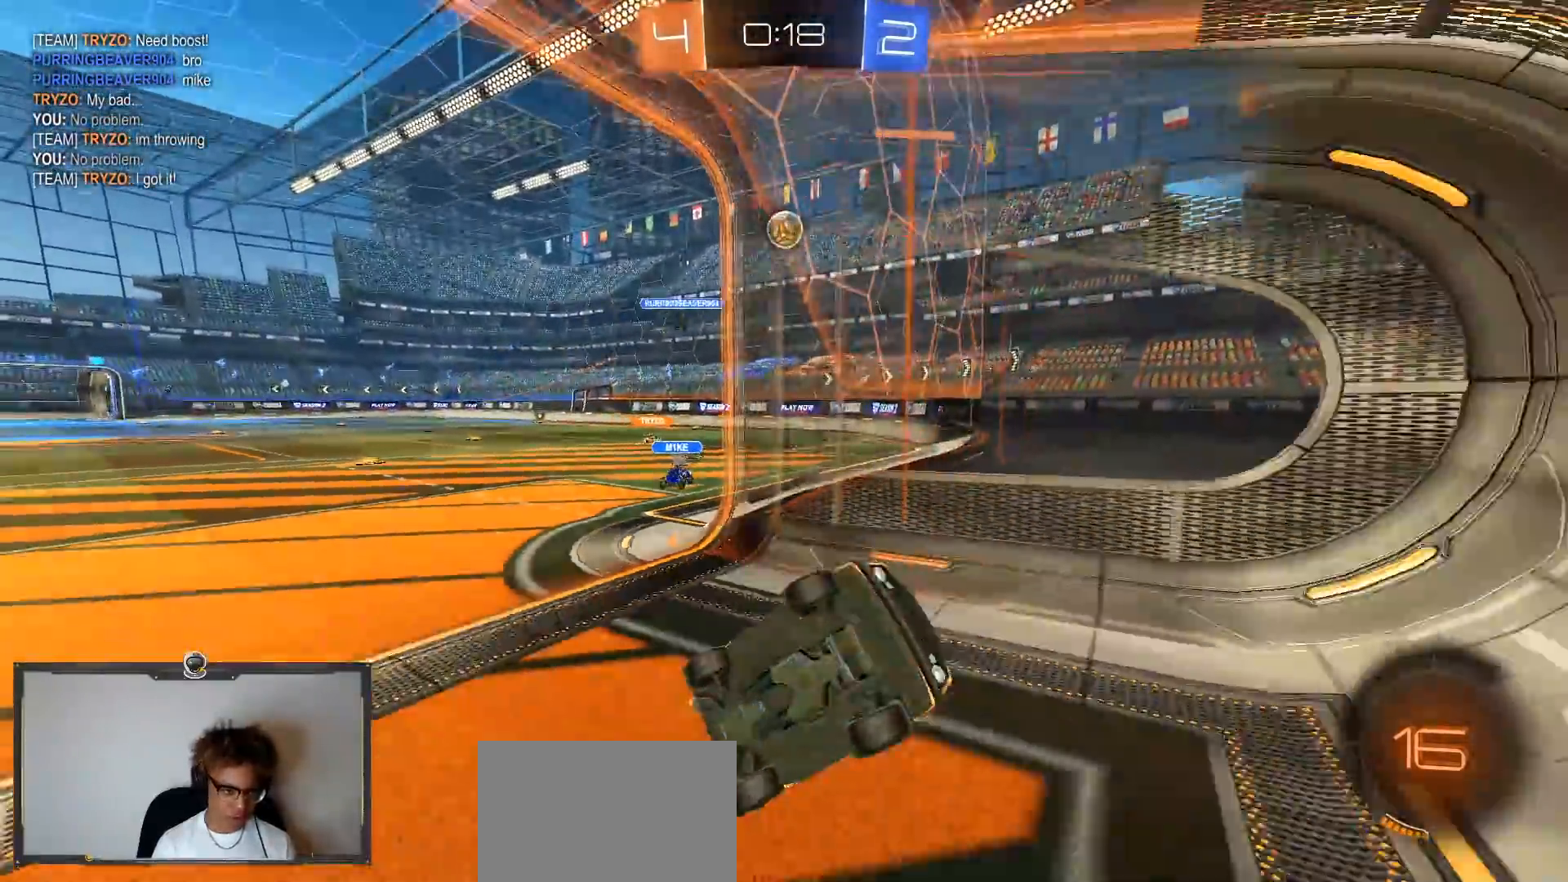
{"buttons": [], "left_stick": "right", "right_stick": "center", "events": [[50, "left_stick", "right"], [133, "L1", "up"]]}
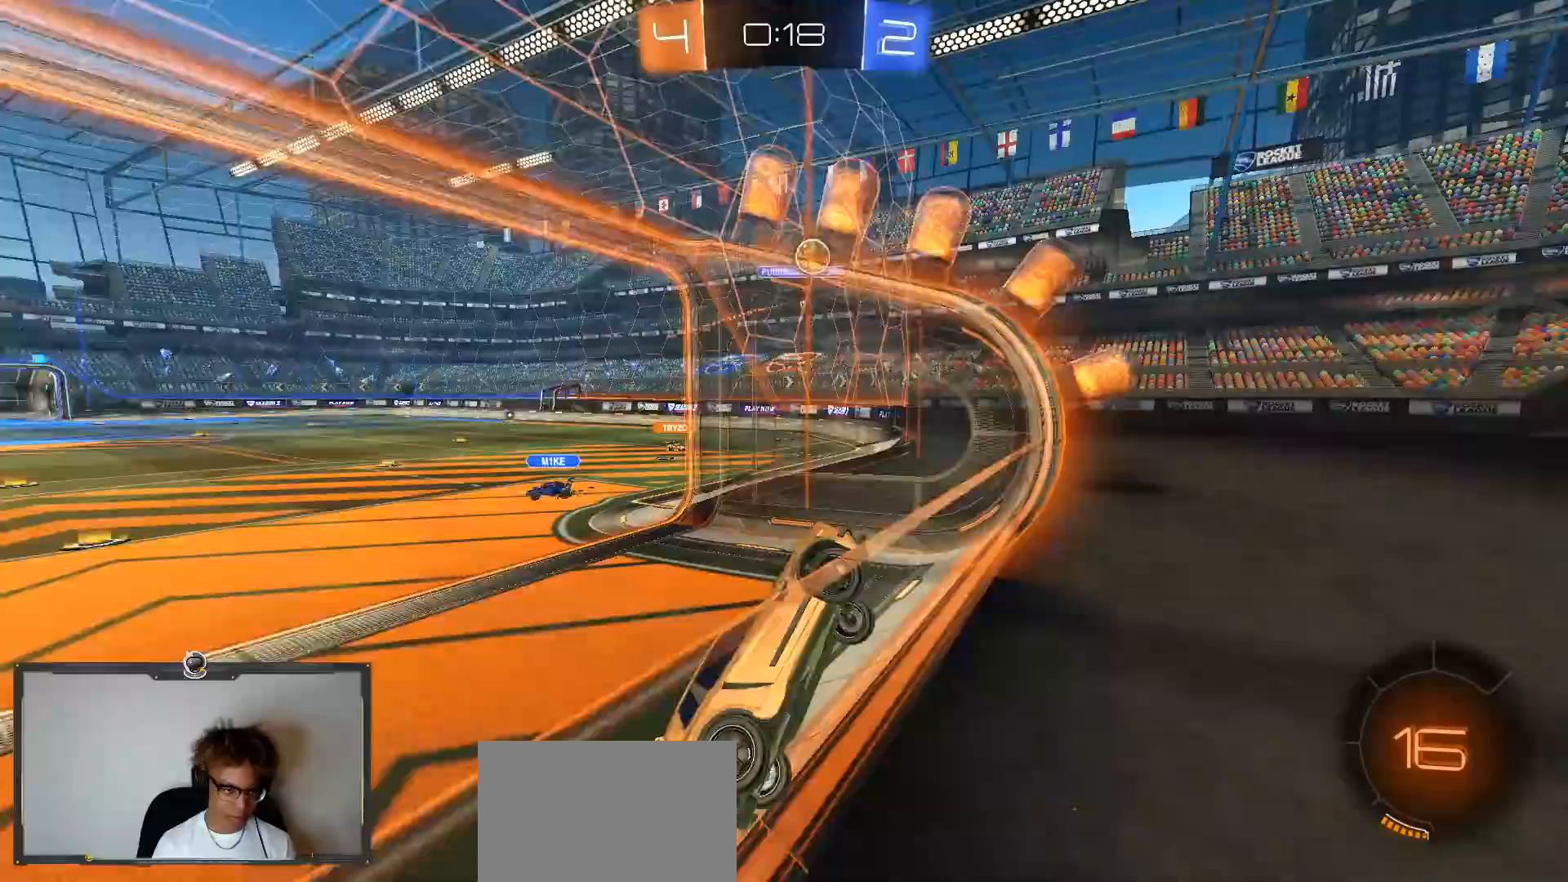
{"buttons": [], "left_stick": "center", "right_stick": "center", "events": [[350, "left_stick", "center"]]}
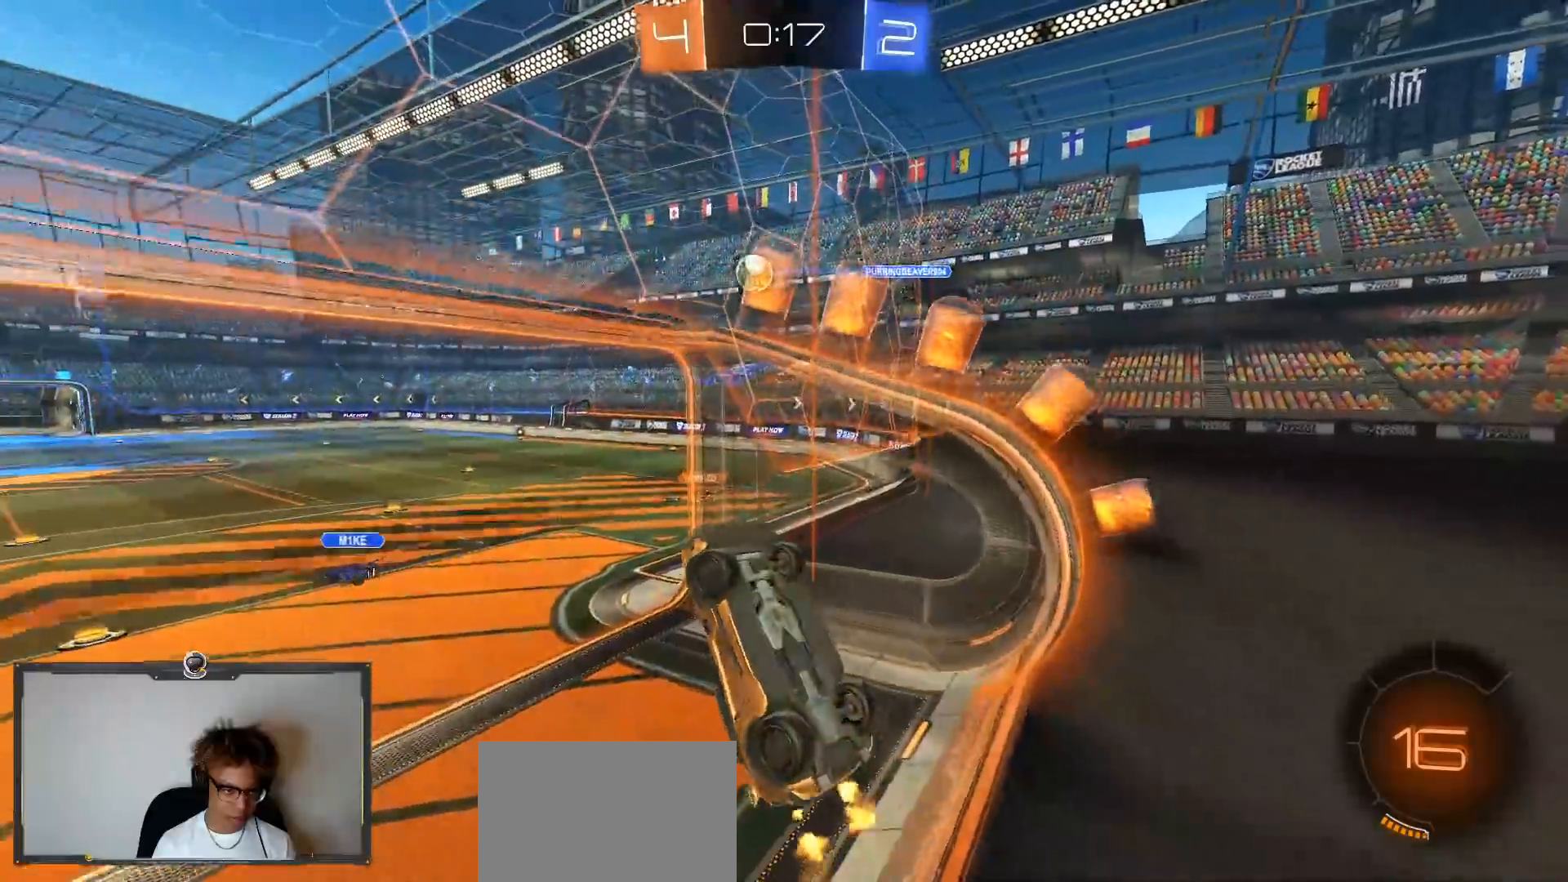
{"buttons": ["CROSS", "L1"], "left_stick": "left", "right_stick": "center", "events": [[150, "left_stick", "left"], [367, "CROSS", "down"], [500, "L1", "down"]]}
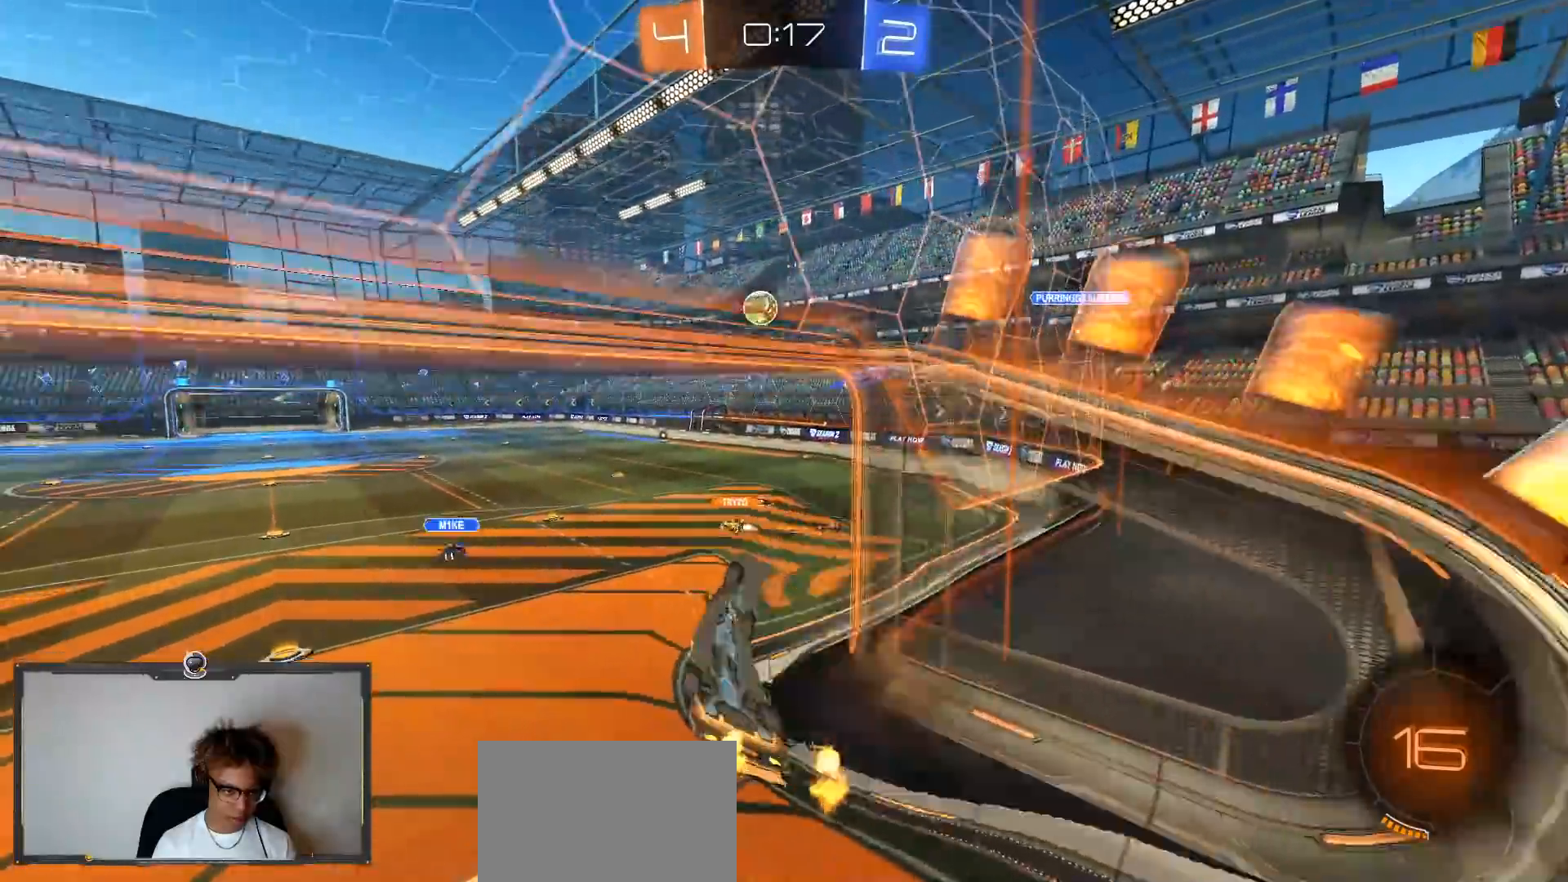
{"buttons": [], "left_stick": "up-left", "right_stick": "center", "events": [[433, "CROSS", "up"], [433, "L1", "up"], [483, "left_stick", "up-left"]]}
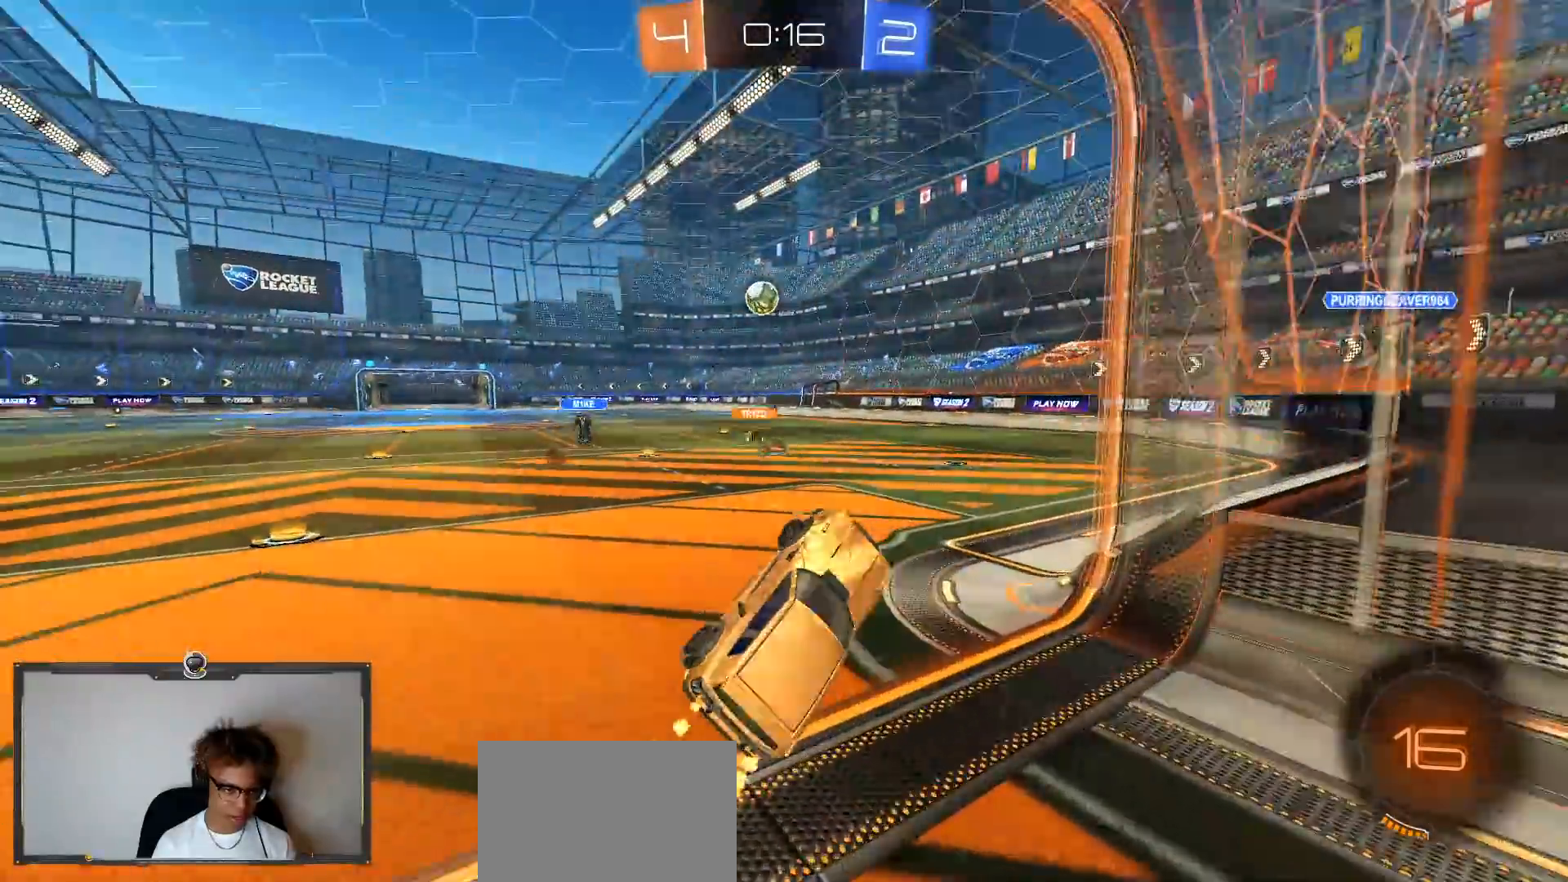
{"buttons": [], "left_stick": "center", "right_stick": "center", "events": [[67, "CROSS", "down"], [200, "CROSS", "up"], [467, "left_stick", "center"]]}
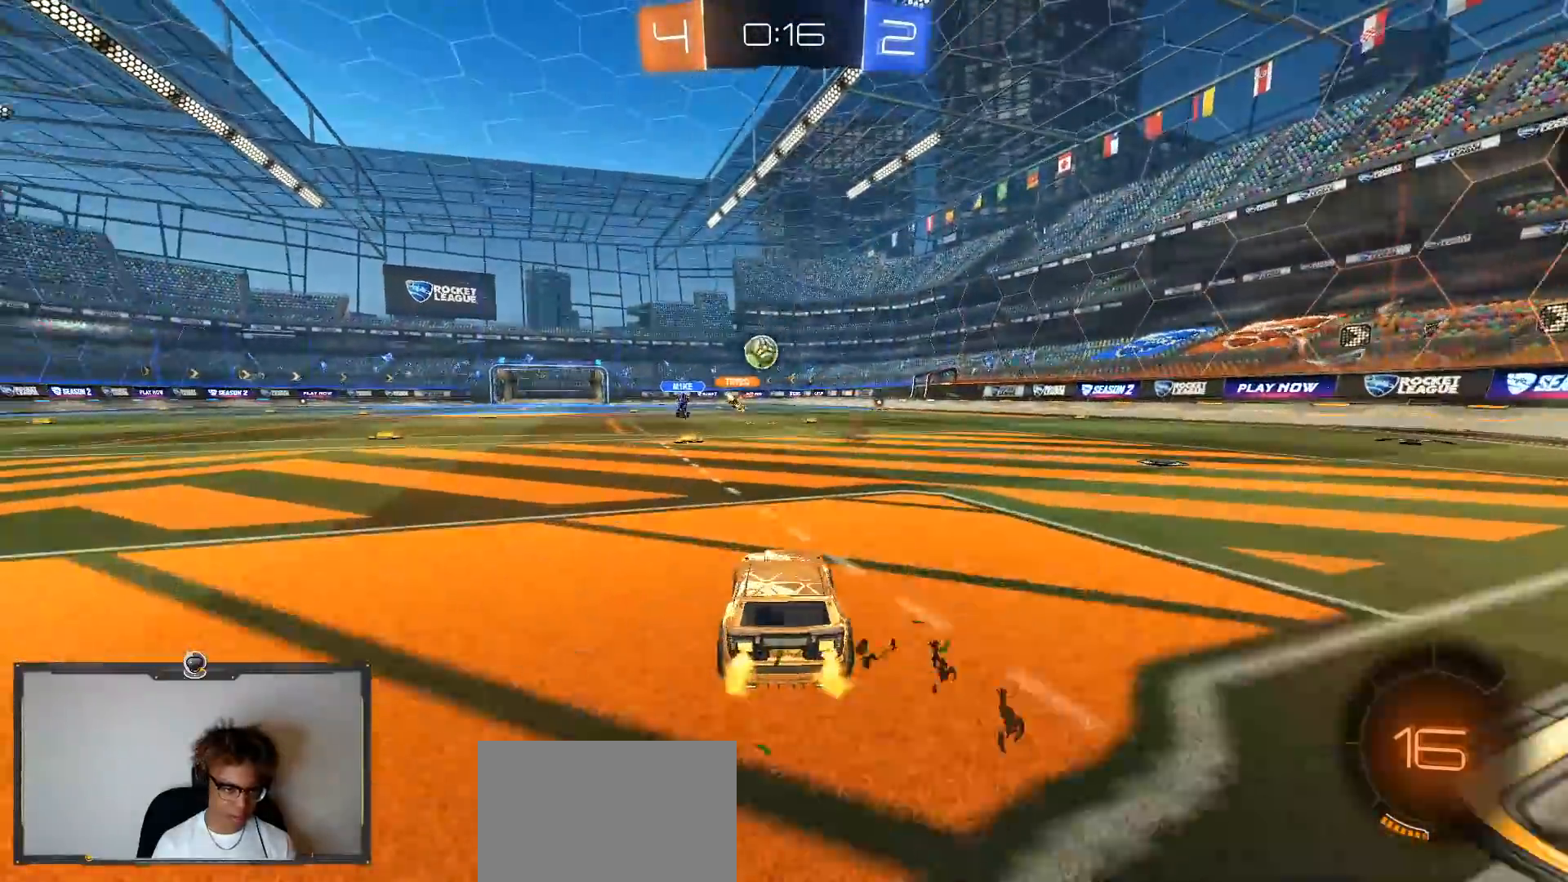
{"buttons": ["R1"], "left_stick": "center", "right_stick": "center", "events": [[67, "R1", "down"], [133, "left_stick", "left"], [267, "left_stick", "center"]]}
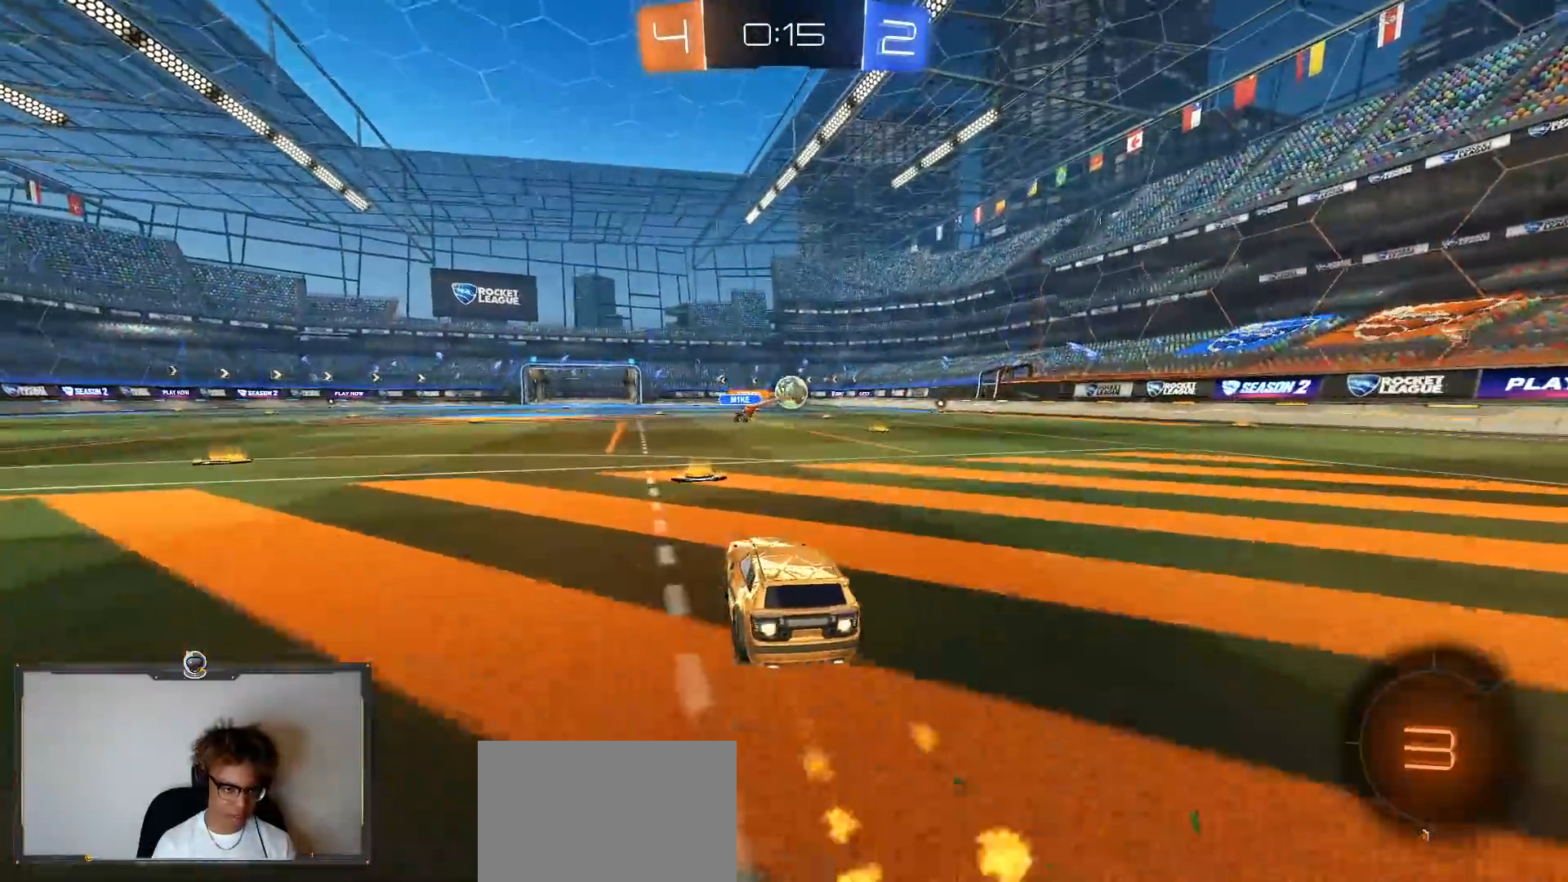
{"buttons": ["R1"], "left_stick": "center", "right_stick": "center", "events": [[83, "left_stick", "down-right"], [450, "left_stick", "center"]]}
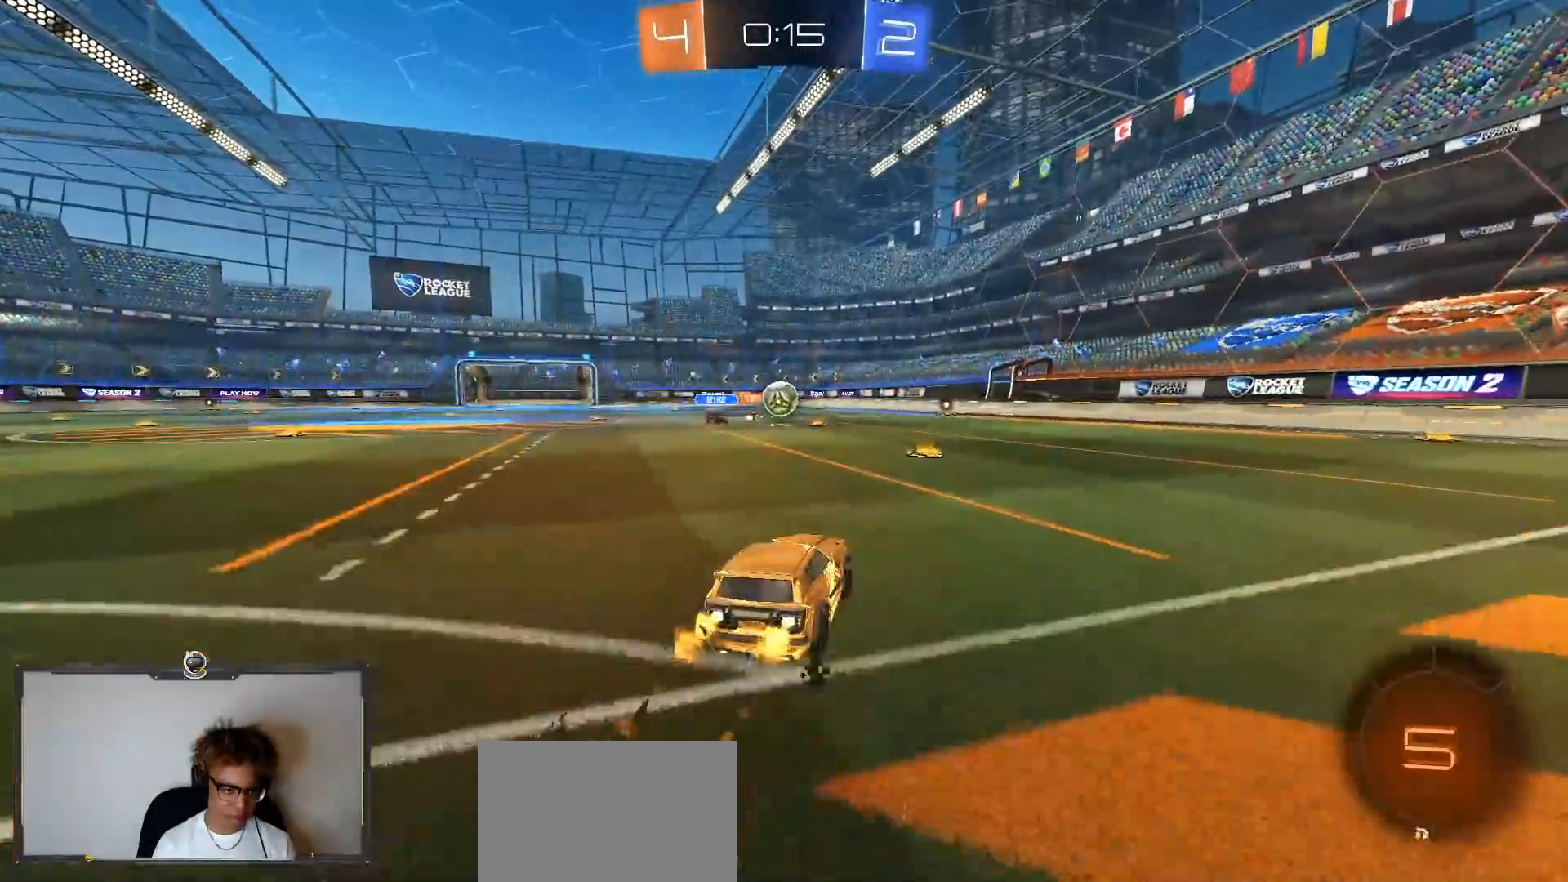
{"buttons": ["R1"], "left_stick": "center", "right_stick": "center", "events": []}
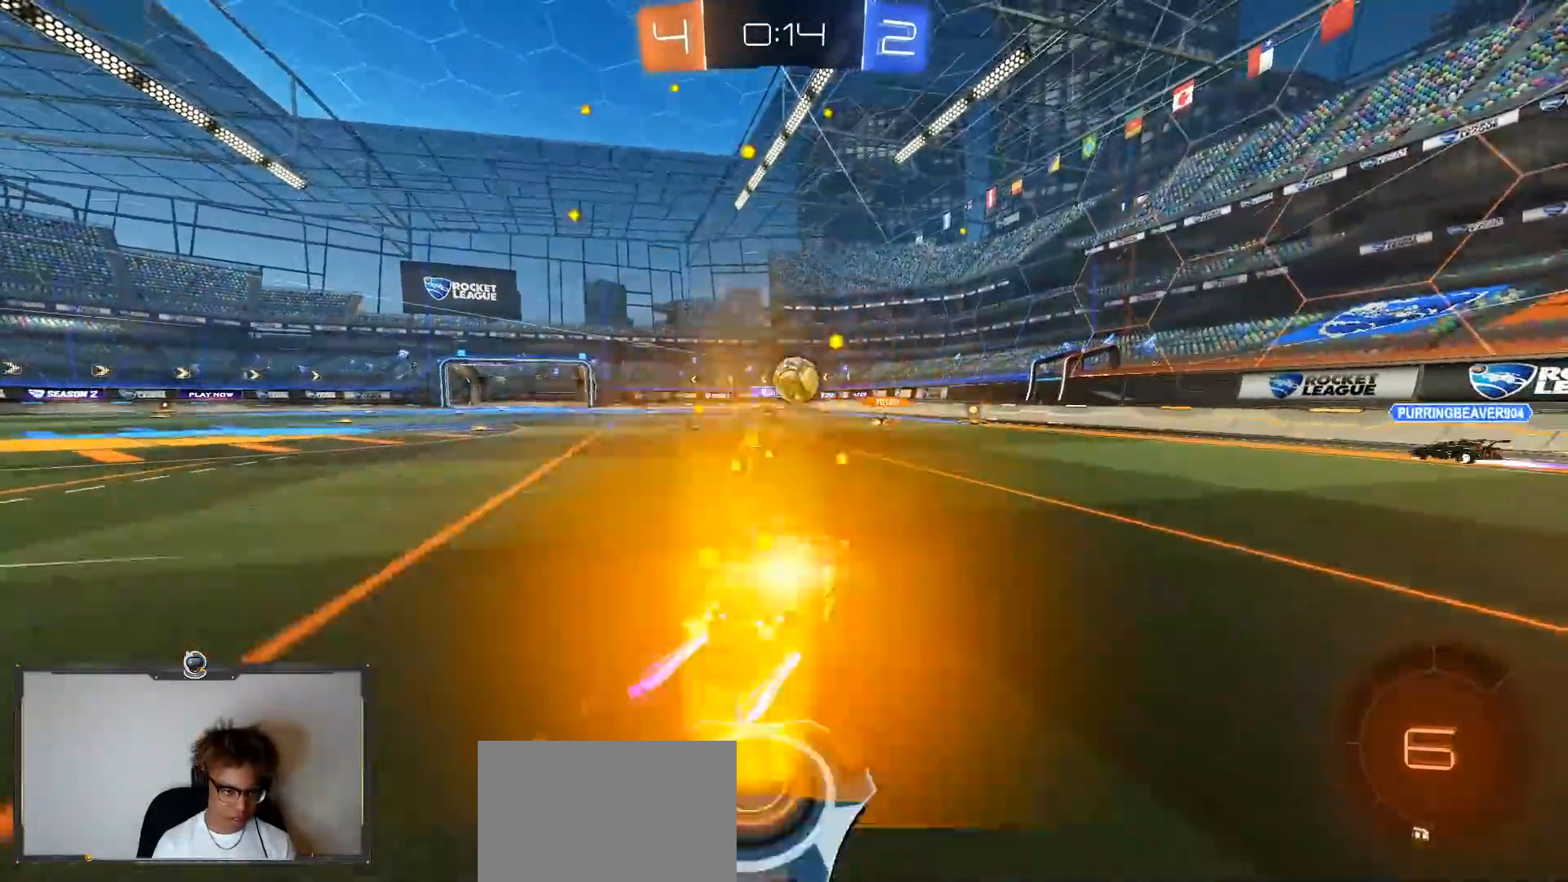
{"buttons": ["L2"], "left_stick": "down-right", "right_stick": "center", "events": [[17, "left_stick", "down-right"], [50, "R1", "up"], [467, "L2", "down"]]}
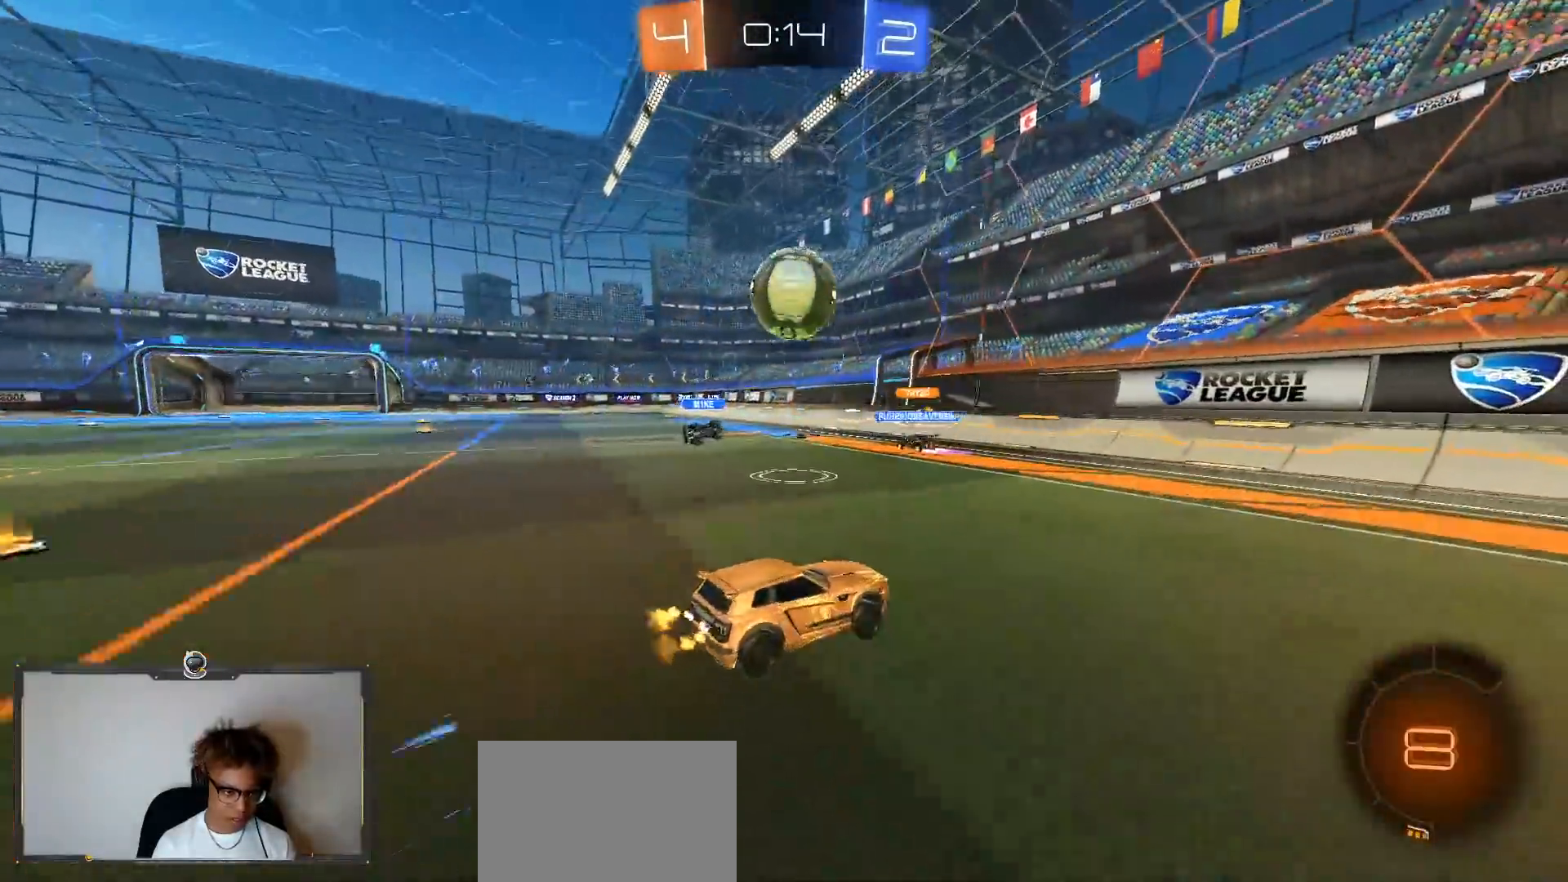
{"buttons": [], "left_stick": "left", "right_stick": "center", "events": [[150, "L2", "up"], [300, "left_stick", "left"]]}
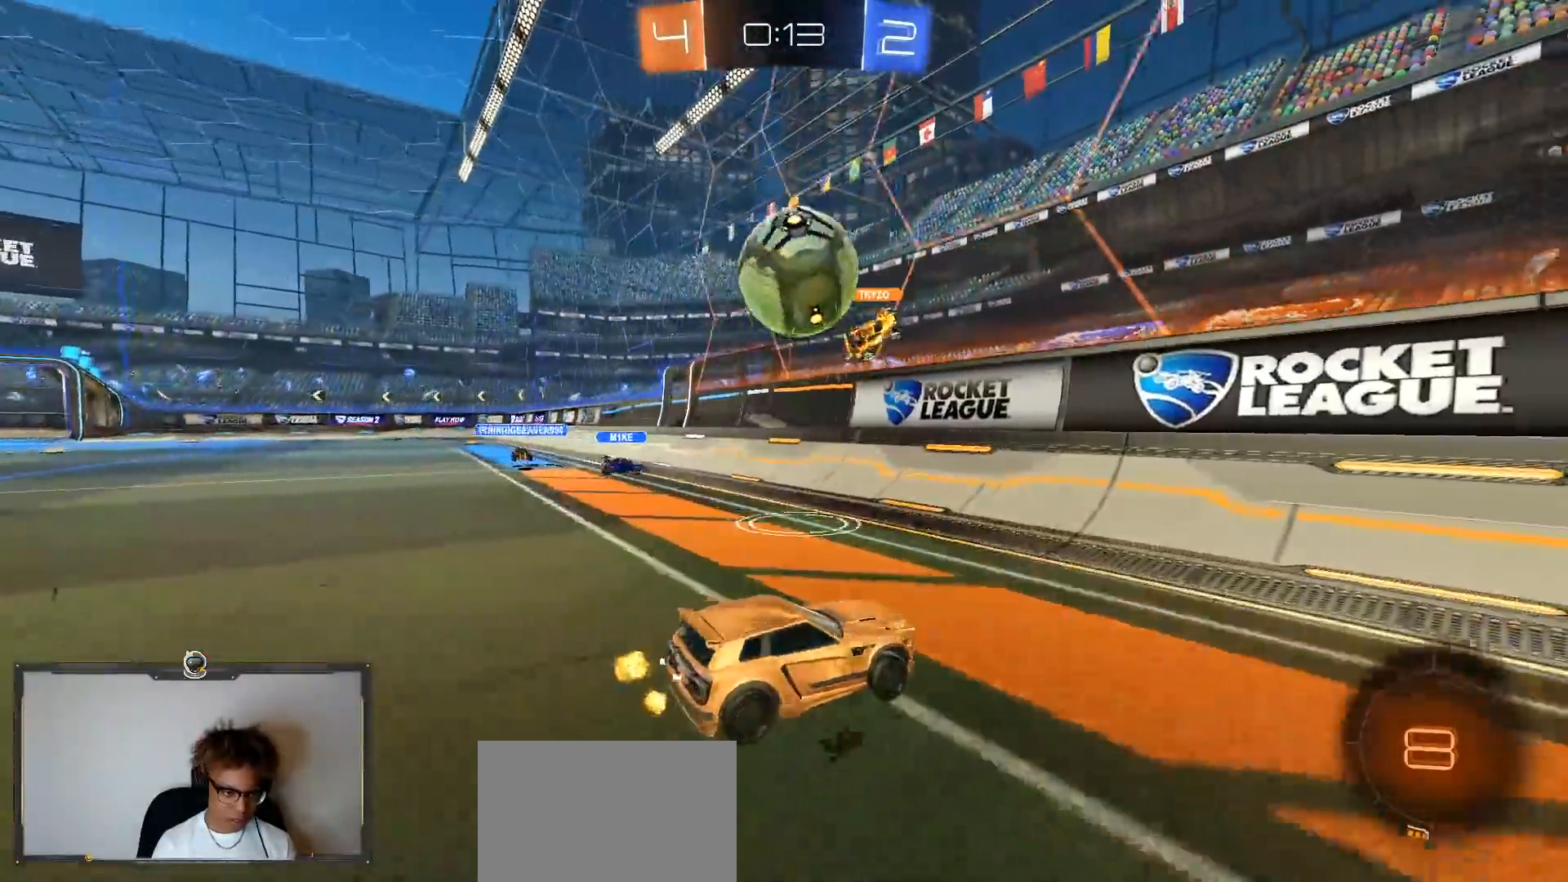
{"buttons": [], "left_stick": "left", "right_stick": "center", "events": [[50, "CROSS", "down"], [100, "left_stick", "down-left"], [267, "CROSS", "up"], [267, "left_stick", "left"]]}
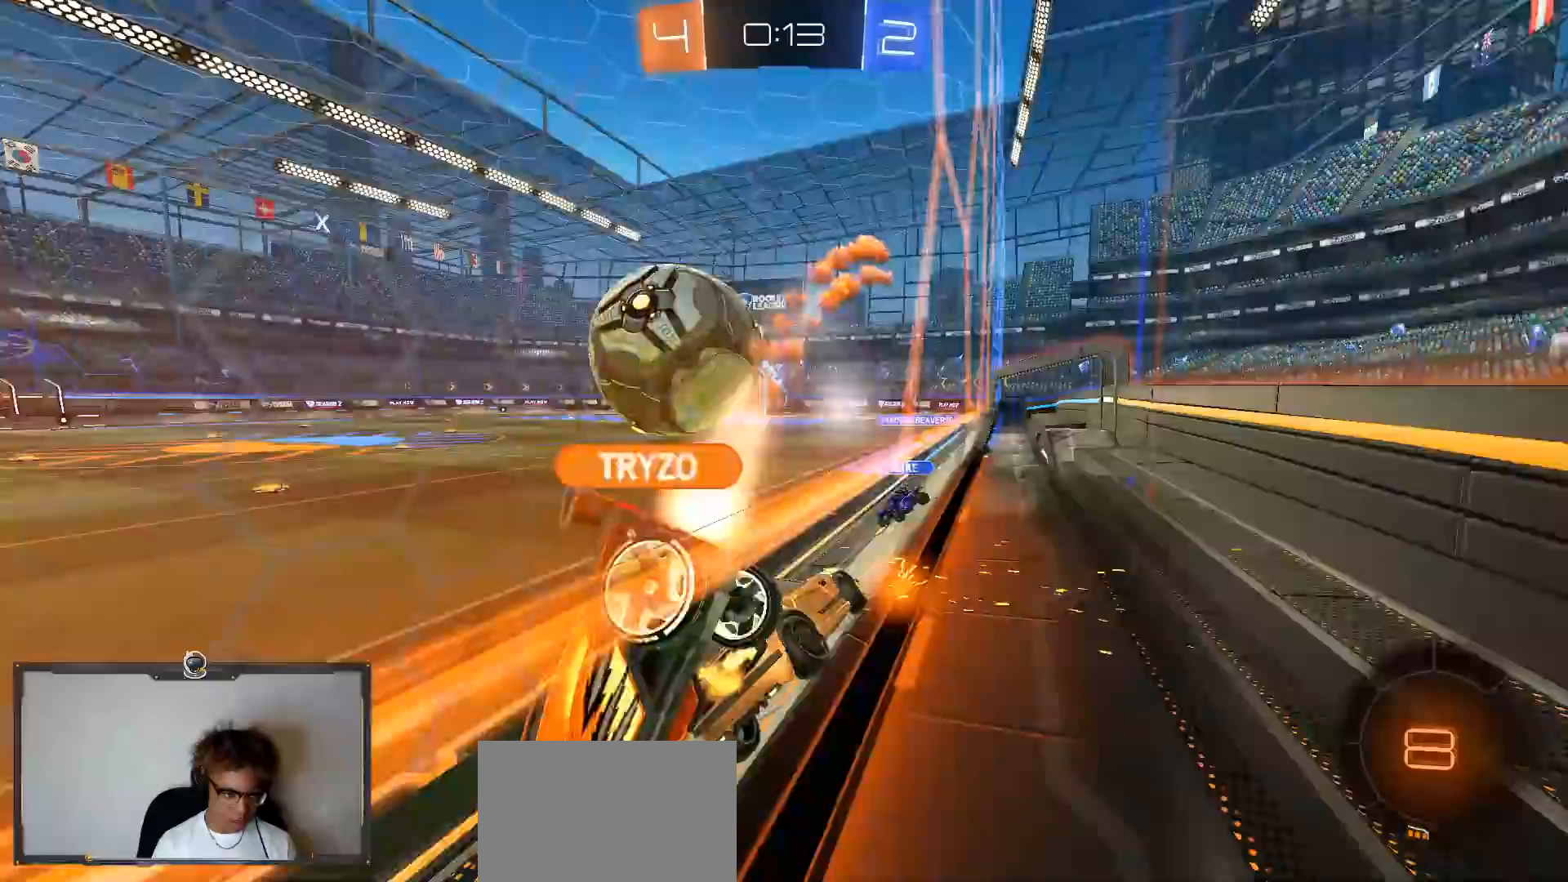
{"buttons": [], "left_stick": "center", "right_stick": "center", "events": [[267, "left_stick", "center"], [333, "left_stick", "down-right"], [467, "left_stick", "center"]]}
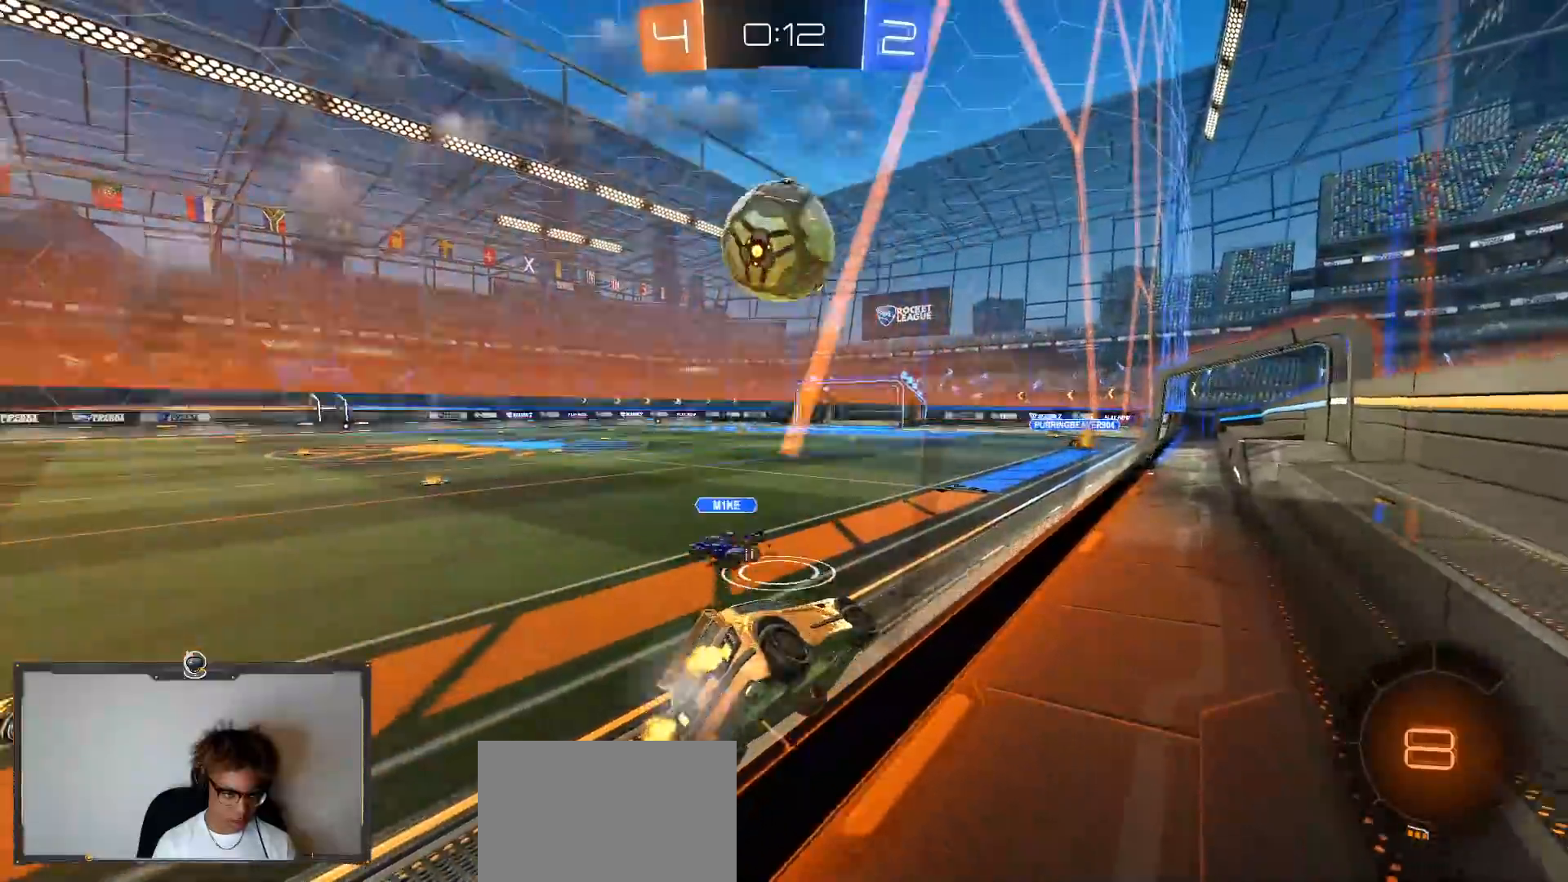
{"buttons": ["L1"], "left_stick": "down-right", "right_stick": "center", "events": [[33, "left_stick", "left"], [133, "CROSS", "down"], [167, "L1", "down"], [200, "left_stick", "down-right"], [333, "CROSS", "up"], [333, "left_stick", "down"], [383, "left_stick", "down-right"]]}
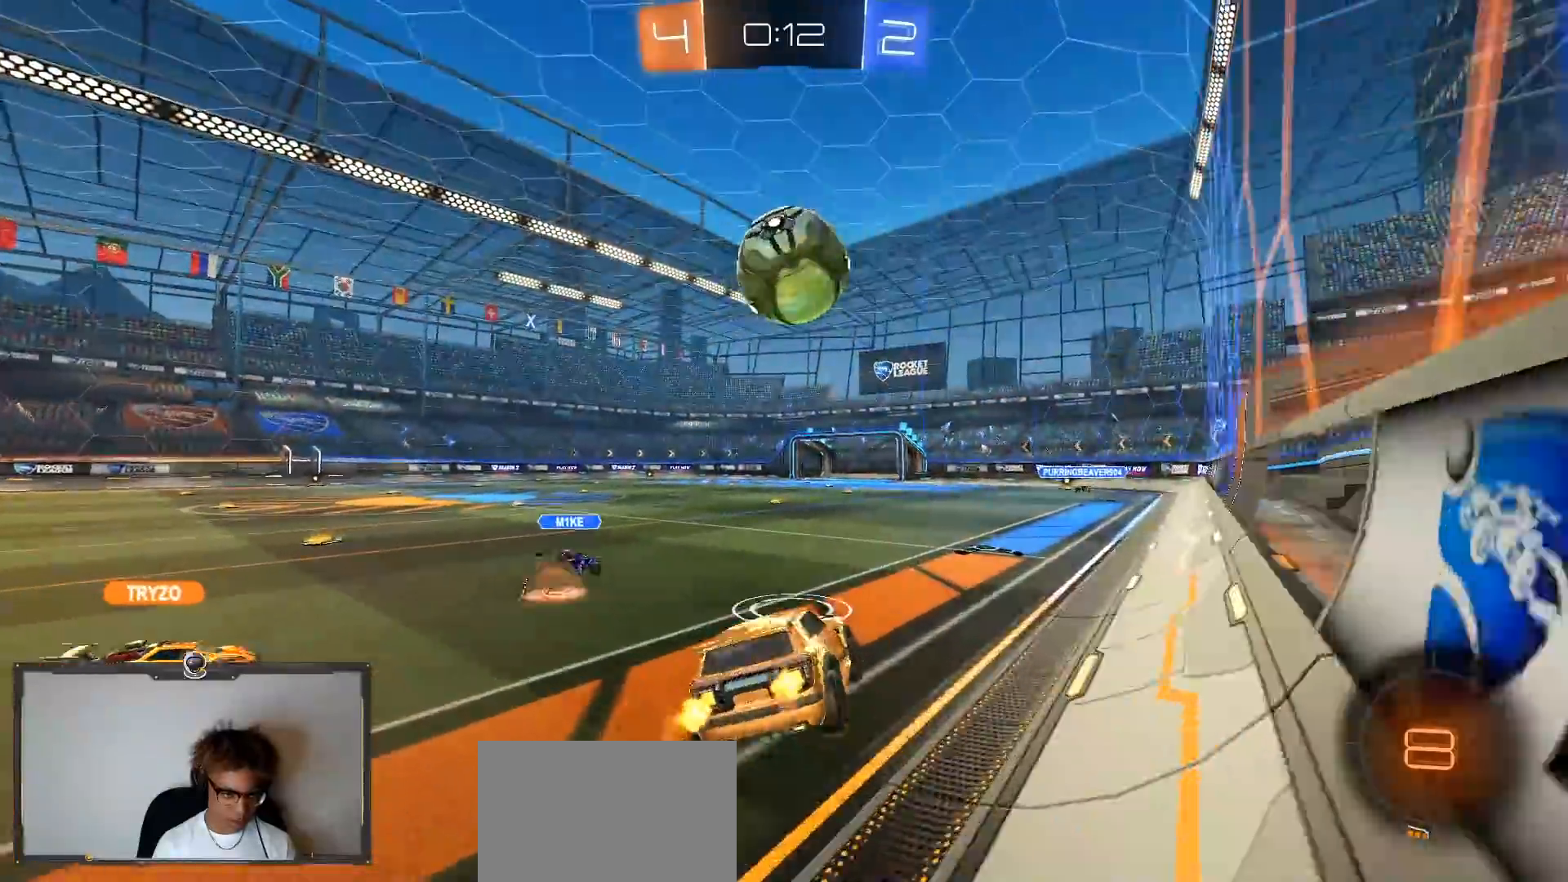
{"buttons": ["CROSS"], "left_stick": "up", "right_stick": "center", "events": [[33, "L1", "up"], [100, "left_stick", "center"], [150, "left_stick", "up-left"], [300, "left_stick", "center"], [383, "left_stick", "up"], [433, "CROSS", "down"]]}
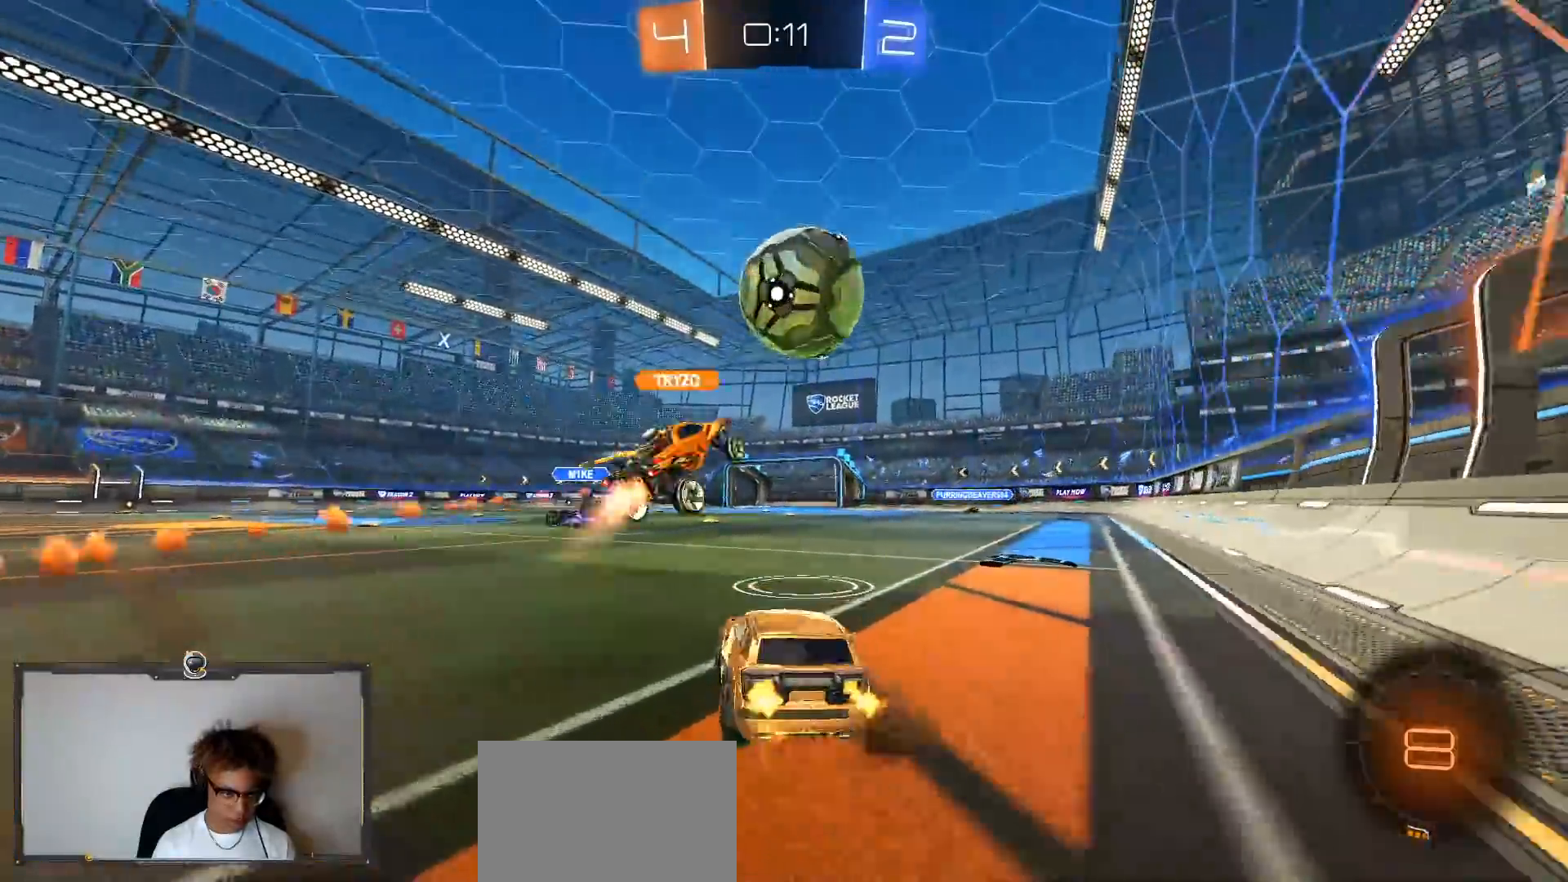
{"buttons": [], "left_stick": "down-right", "right_stick": "center", "events": [[33, "CROSS", "up"], [50, "left_stick", "right"], [250, "left_stick", "down-left"], [400, "left_stick", "down-right"]]}
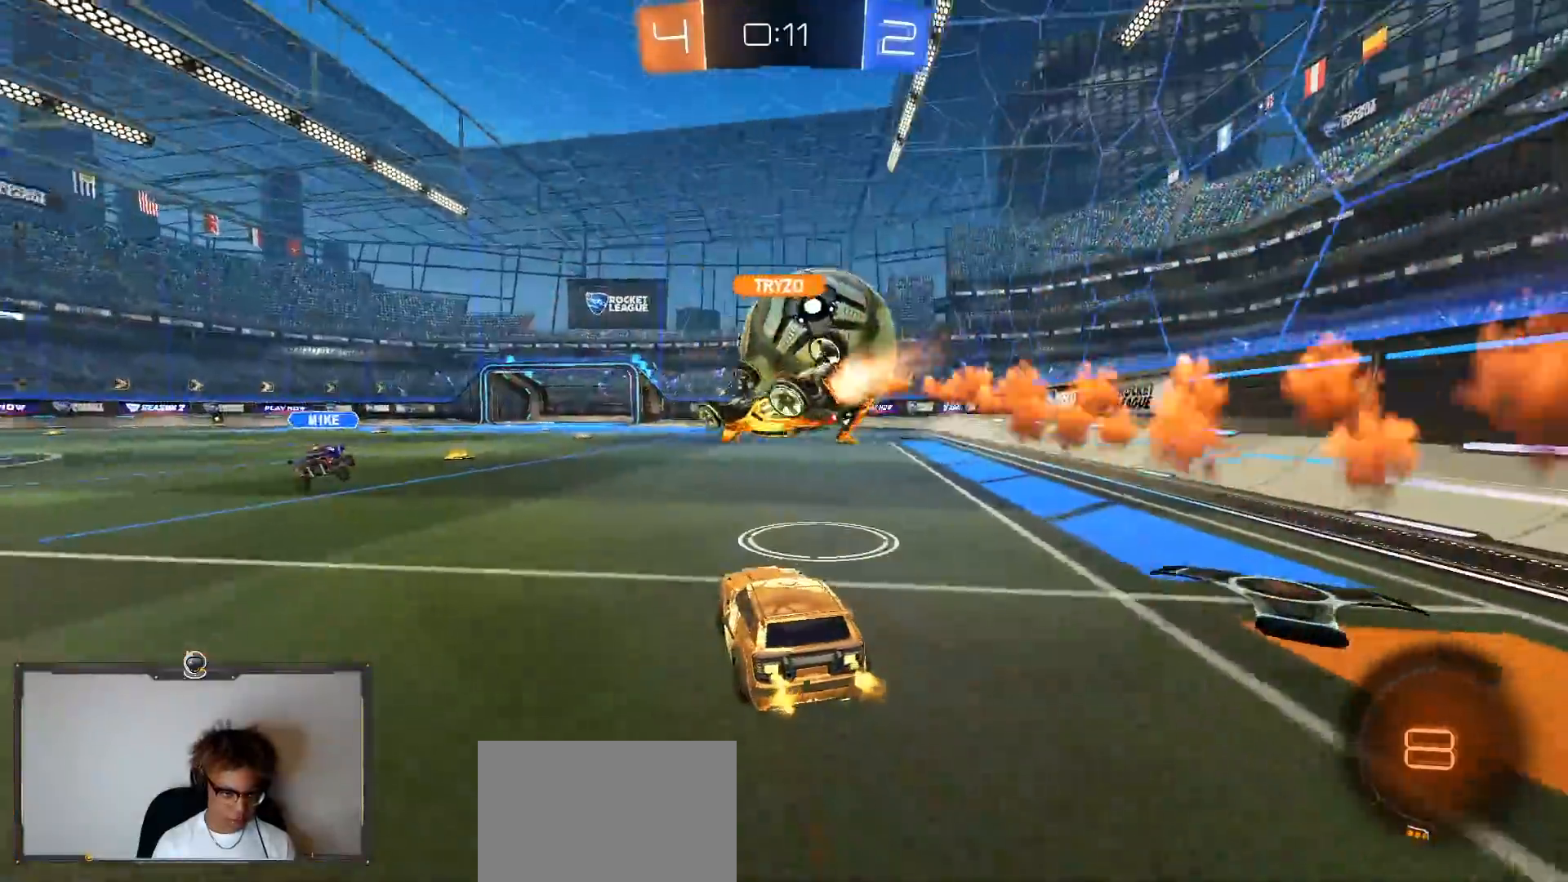
{"buttons": [], "left_stick": "down-right", "right_stick": "center", "events": [[67, "L1", "down"], [167, "L1", "up"], [267, "L1", "down"], [350, "L1", "up"]]}
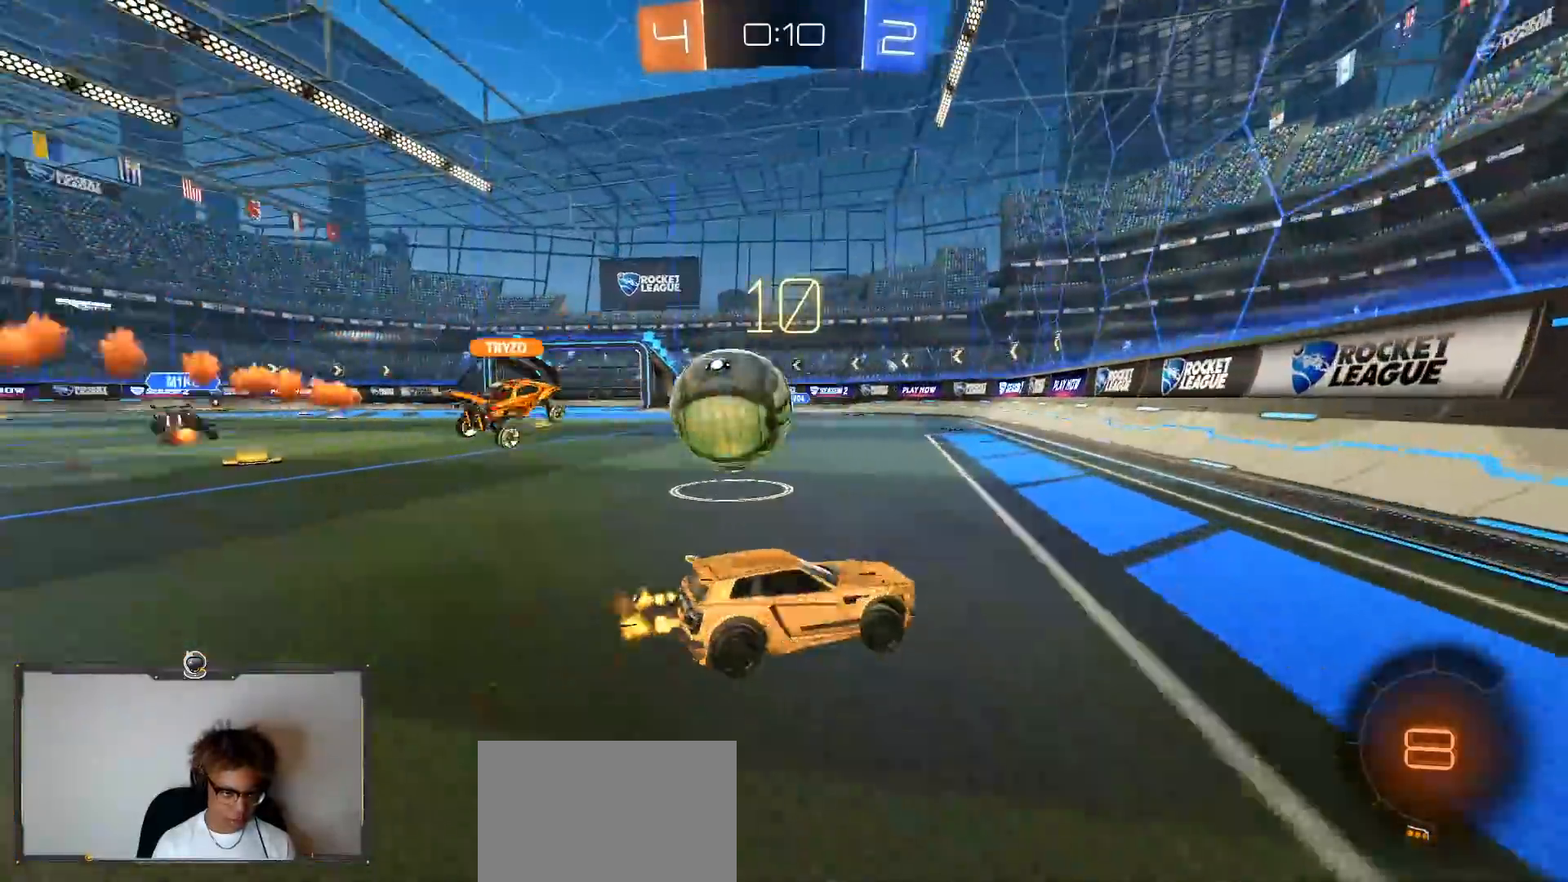
{"buttons": [], "left_stick": "down-right", "right_stick": "center", "events": []}